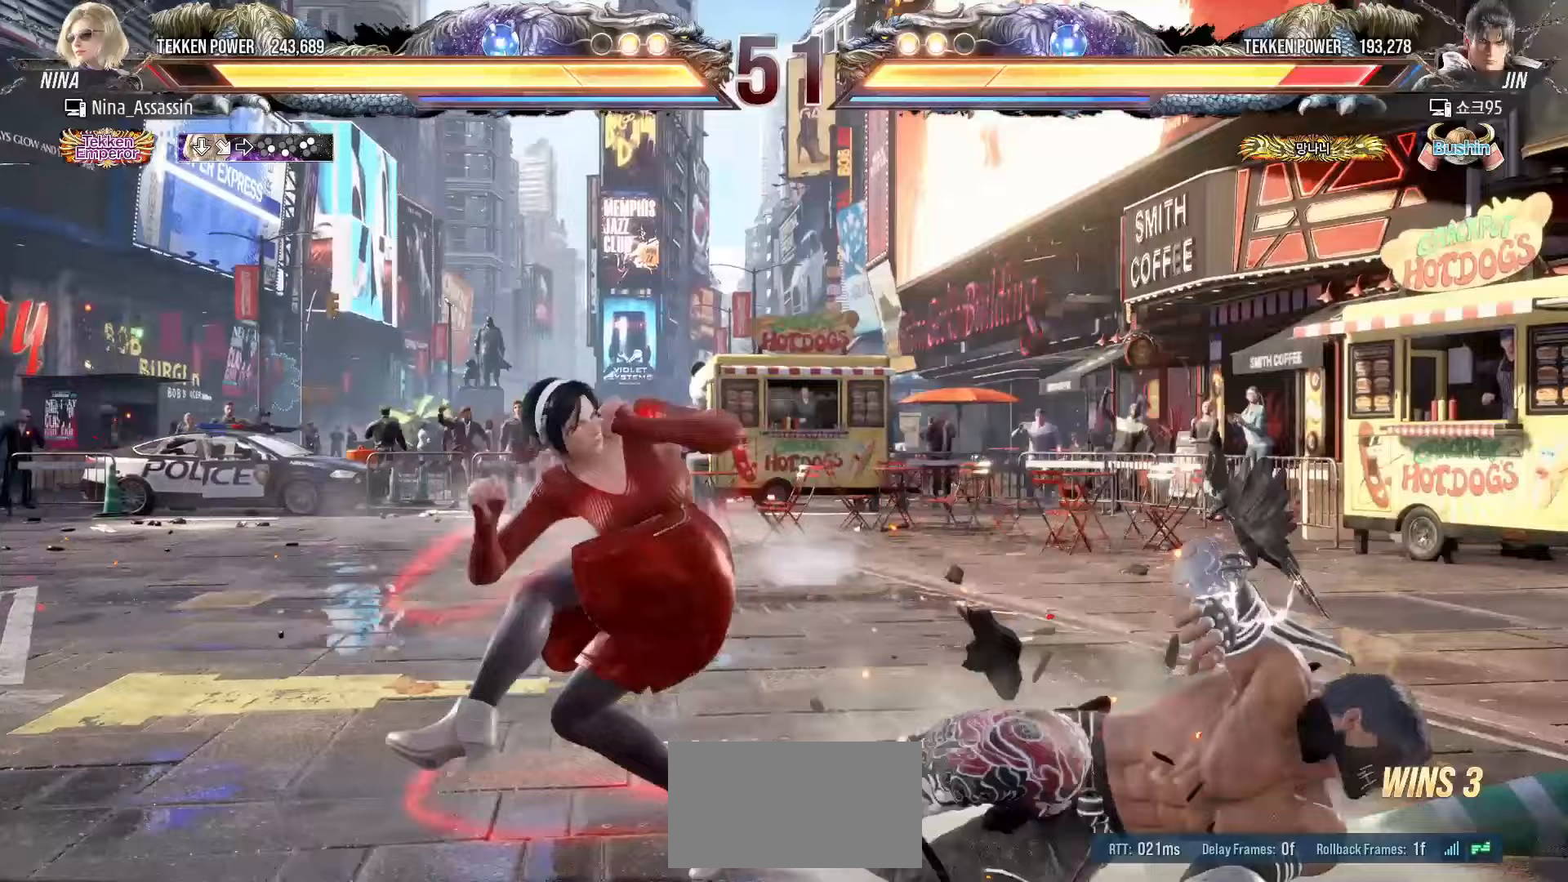
Gameplay with a controller (arcade stick); each line is a JSON object with the inputs held at the frame after it (dt_ms = milliseconds from this image to that frame). "events" lists button and stick changes between this image and that frame as [ms after this image, input, new state], when the widget could be followed in between. Not read: L3 R3.
{"dt_ms": 500, "buttons": [], "left_stick": "left", "events": [[200, "left_stick", "left"]]}
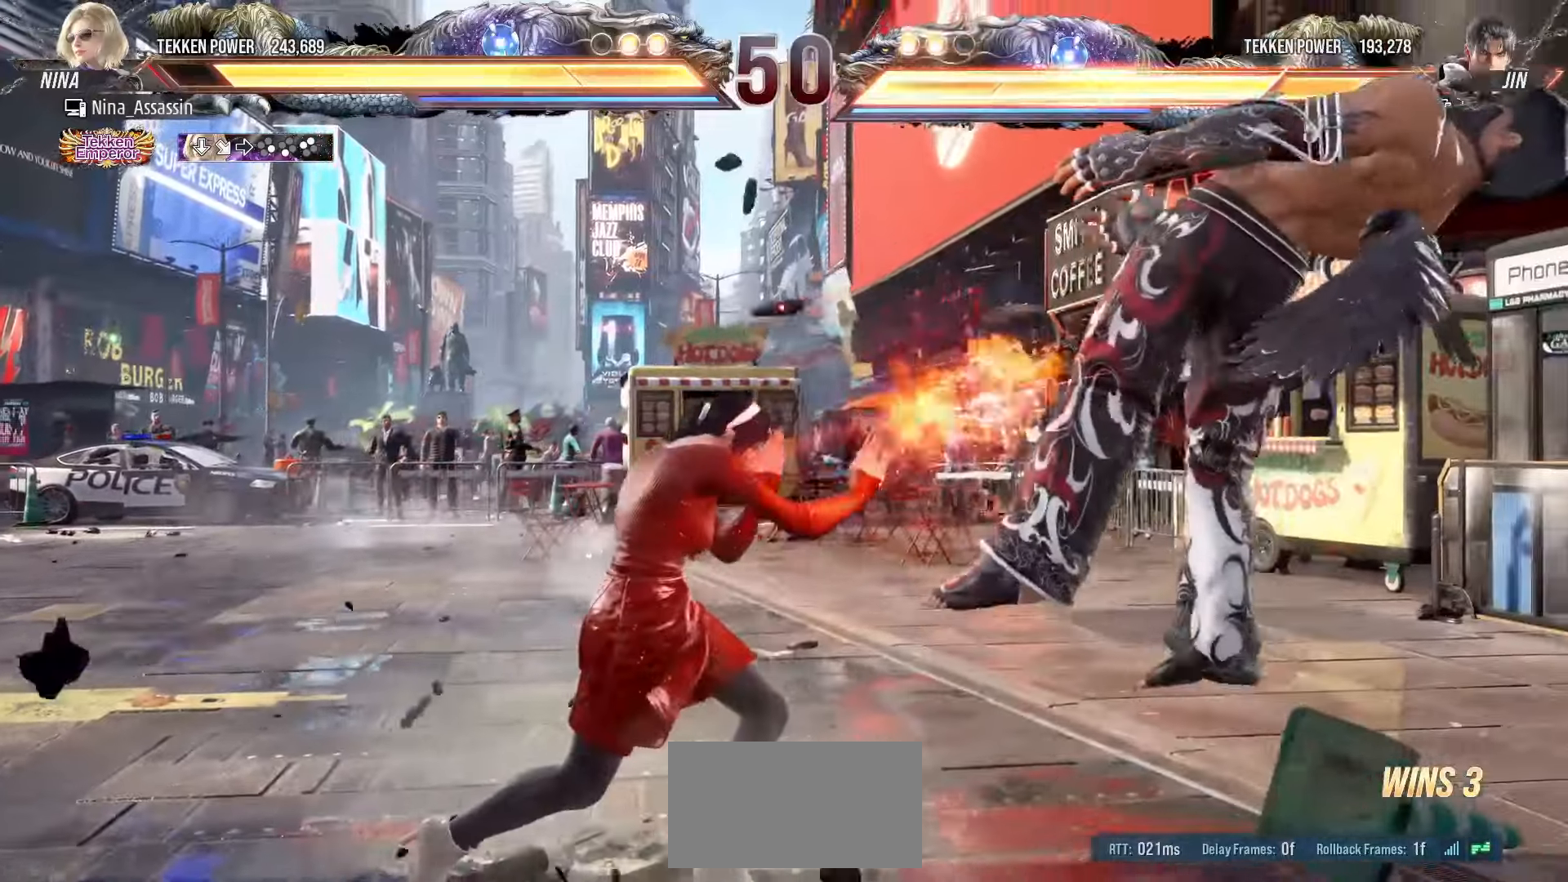
{"dt_ms": 500, "buttons": [], "left_stick": "left", "events": [[33, "CIRCLE", "down"], [67, "CIRCLE", "up"], [117, "CIRCLE", "down"], [133, "CIRCLE", "up"]]}
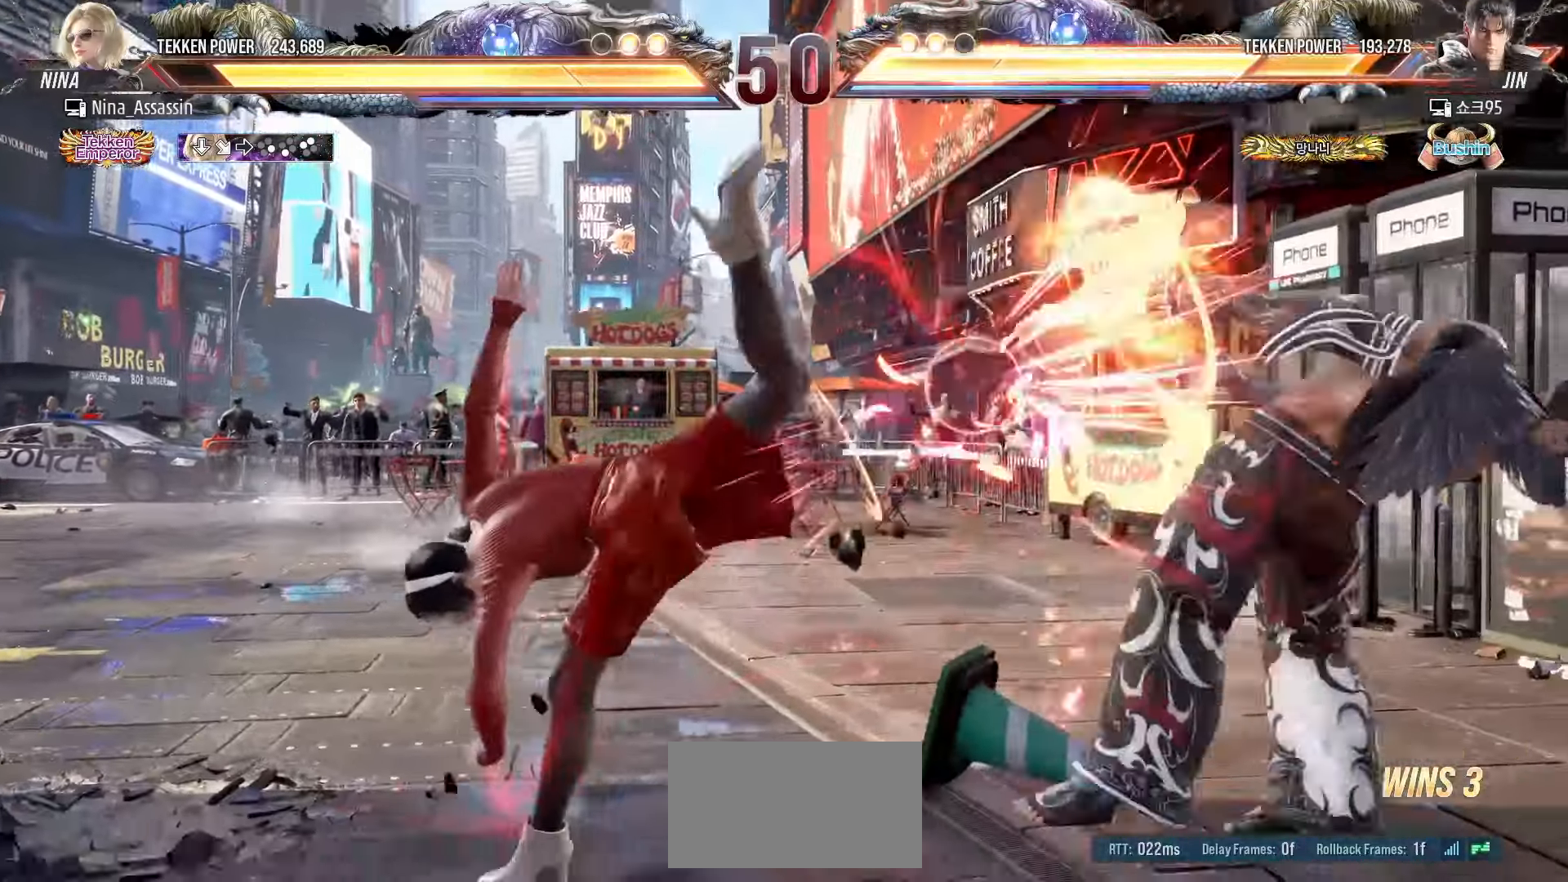
{"dt_ms": 500, "buttons": [], "left_stick": "right", "events": [[133, "left_stick", "center"], [367, "left_stick", "right"], [417, "left_stick", "center"], [500, "left_stick", "right"]]}
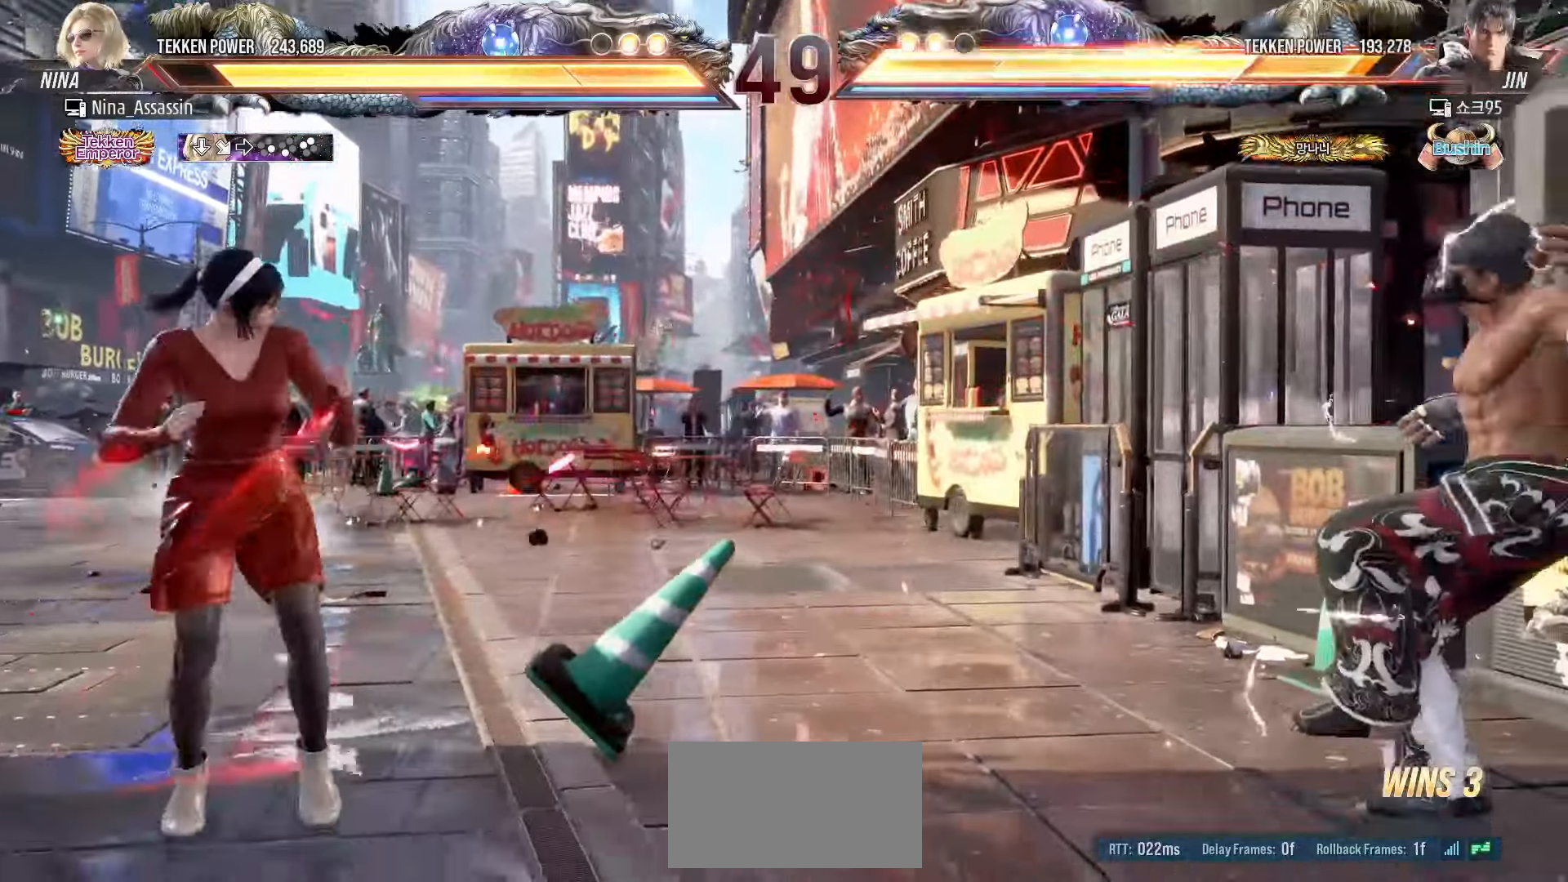
{"dt_ms": 500, "buttons": [], "left_stick": "center", "events": [[67, "left_stick", "center"], [150, "left_stick", "right"], [267, "left_stick", "down-right"], [283, "CROSS", "down"], [383, "CROSS", "up"], [417, "TRIANGLE", "down"], [417, "left_stick", "center"], [483, "TRIANGLE", "up"]]}
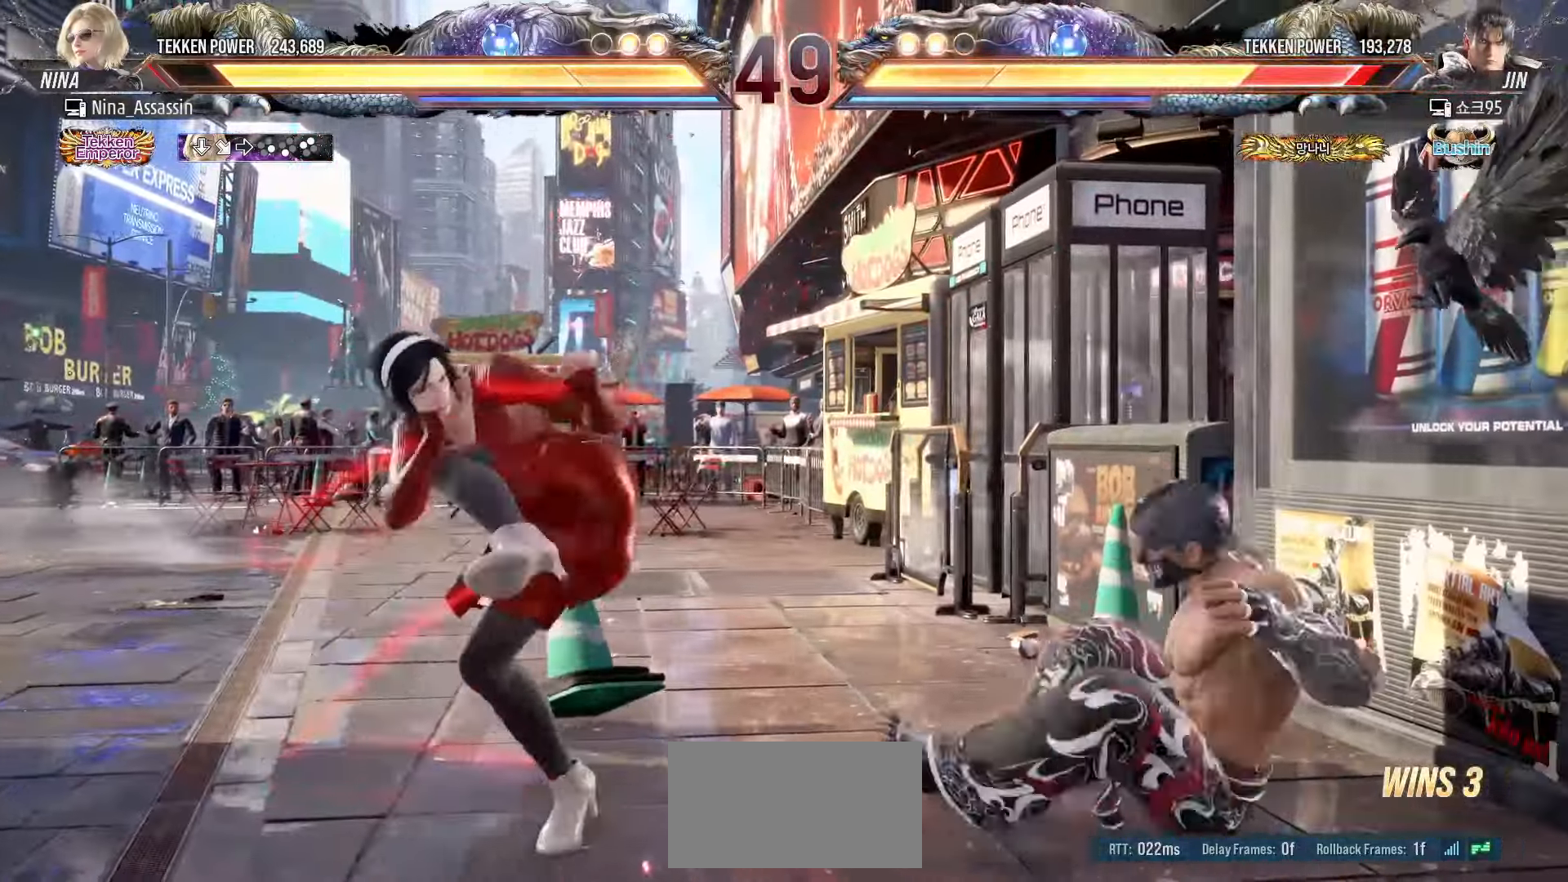
{"dt_ms": 500, "buttons": [], "left_stick": "center", "events": []}
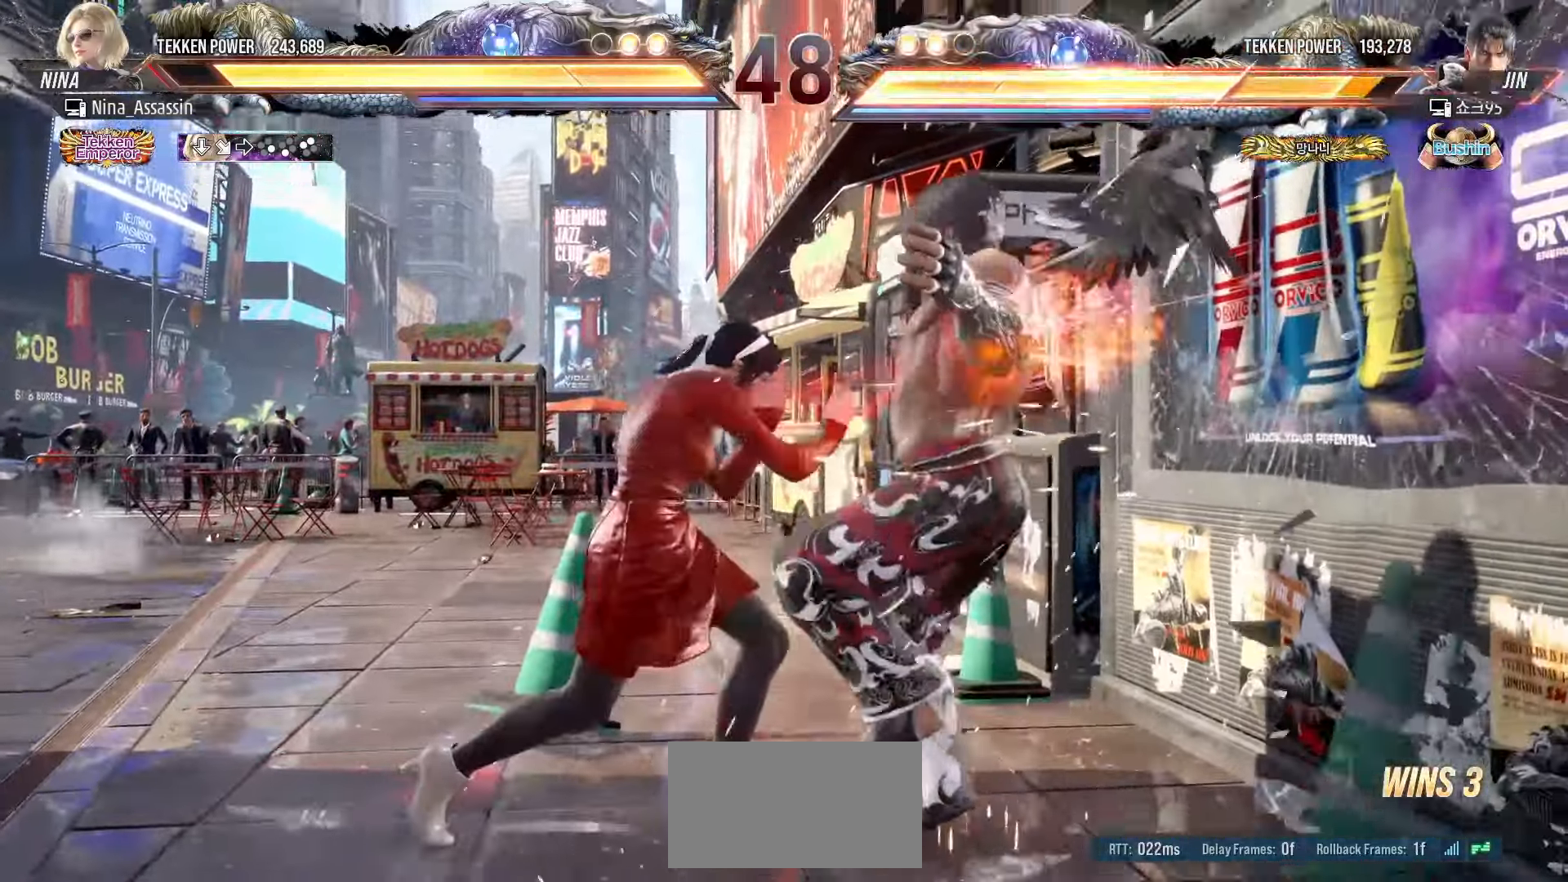
{"dt_ms": 500, "buttons": [], "left_stick": "center", "events": [[100, "CIRCLE", "down"], [100, "SQUARE", "down"], [150, "SQUARE", "up"], [167, "CIRCLE", "up"], [267, "TRIANGLE", "down"], [333, "TRIANGLE", "up"], [400, "TRIANGLE", "down"], [467, "TRIANGLE", "up"]]}
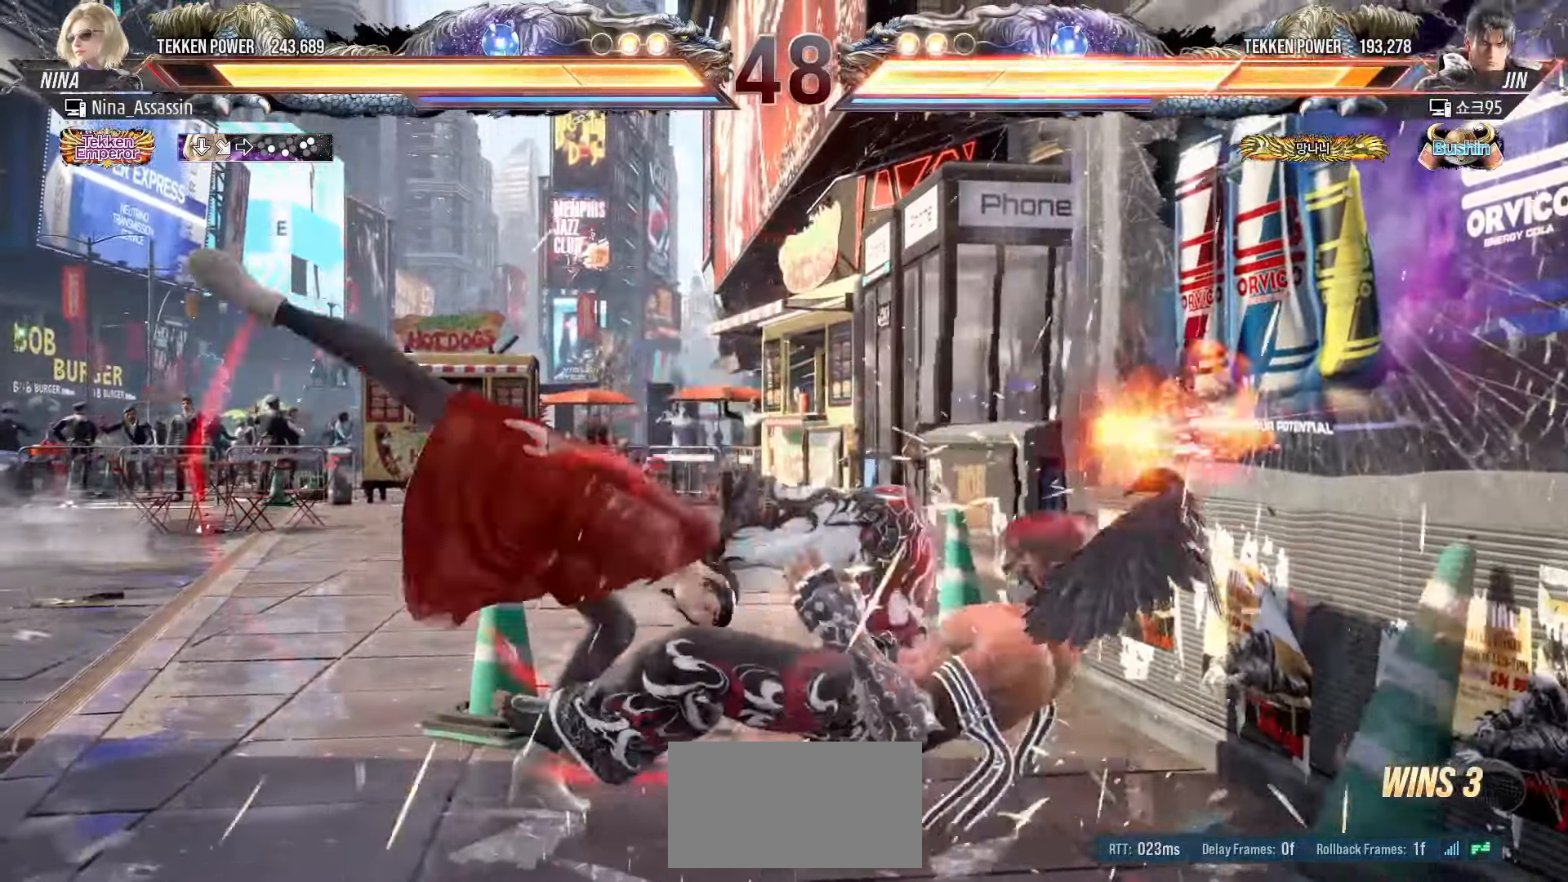
{"dt_ms": 500, "buttons": [], "left_stick": "center", "events": [[83, "left_stick", "left"], [300, "left_stick", "center"]]}
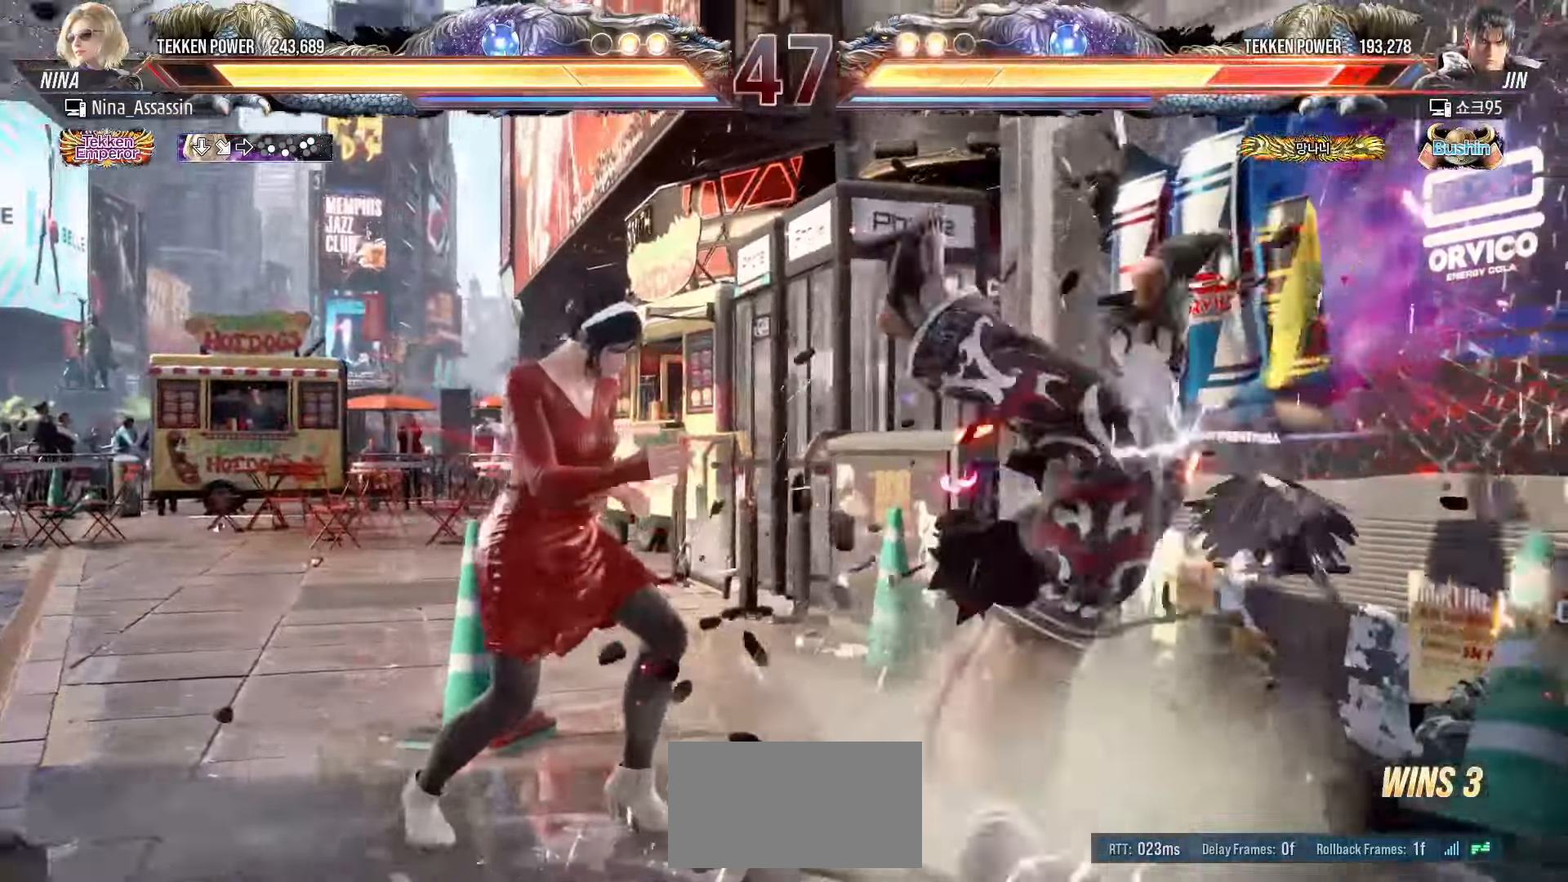
{"dt_ms": 500, "buttons": [], "left_stick": "center", "events": [[17, "left_stick", "right"], [67, "left_stick", "center"], [133, "left_stick", "right"], [250, "CIRCLE", "down"], [283, "CIRCLE", "up"], [333, "CIRCLE", "down"], [350, "CIRCLE", "up"], [367, "left_stick", "center"]]}
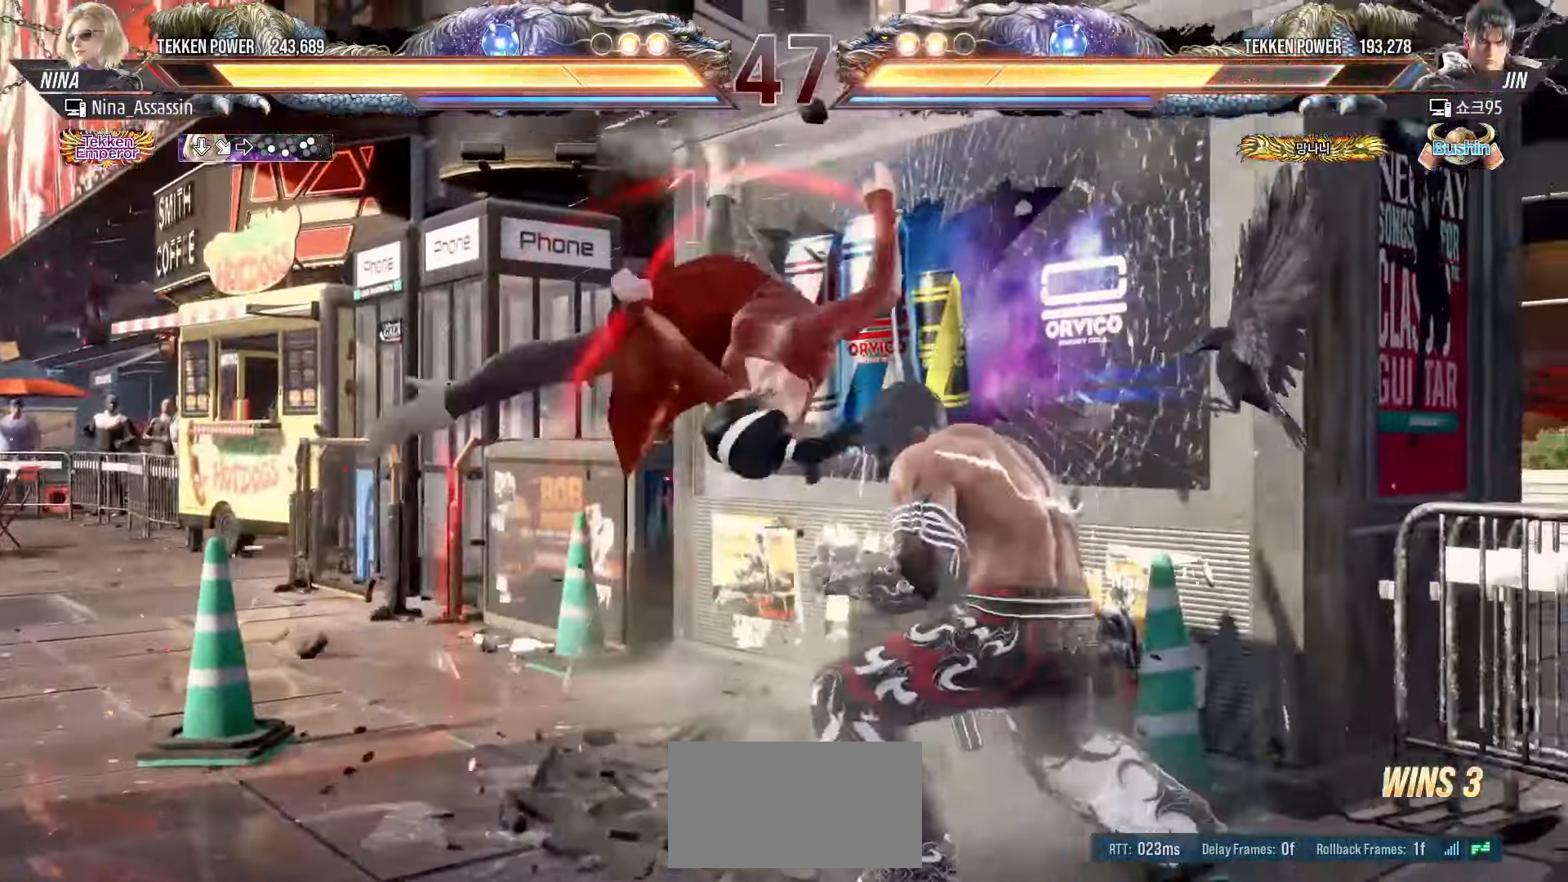
{"dt_ms": 500, "buttons": [], "left_stick": "center", "events": [[250, "CIRCLE", "down"], [283, "CIRCLE", "up"], [300, "CROSS", "down"], [333, "CROSS", "up"]]}
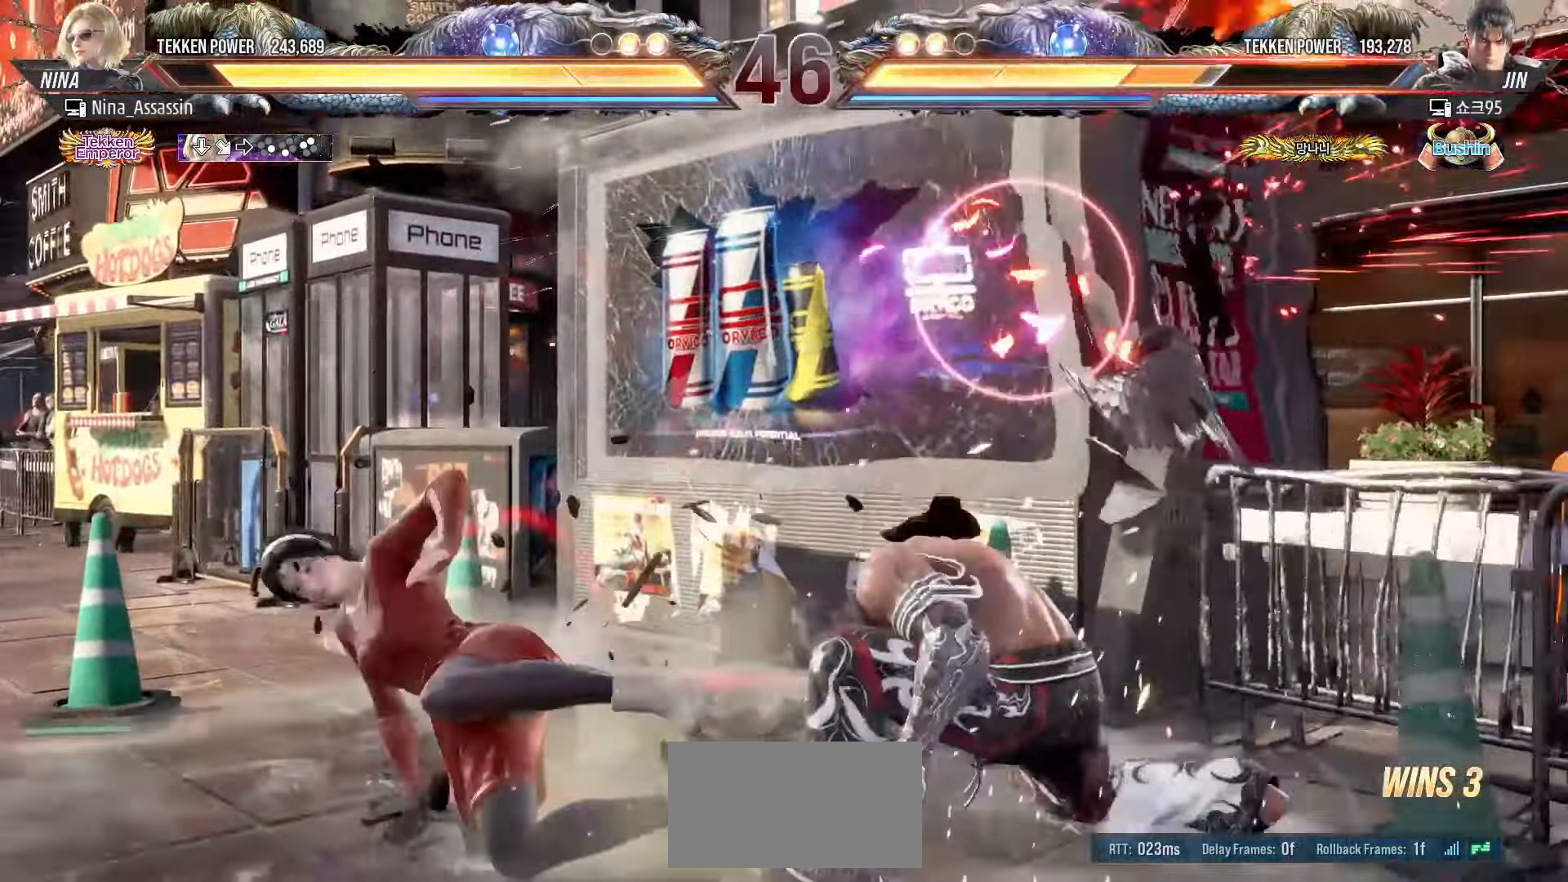
{"dt_ms": 500, "buttons": [], "left_stick": "center", "events": [[200, "left_stick", "right"], [267, "left_stick", "center"], [333, "left_stick", "right"], [383, "CIRCLE", "down"], [400, "CIRCLE", "up"], [433, "CIRCLE", "down"], [450, "CIRCLE", "up"], [450, "left_stick", "center"]]}
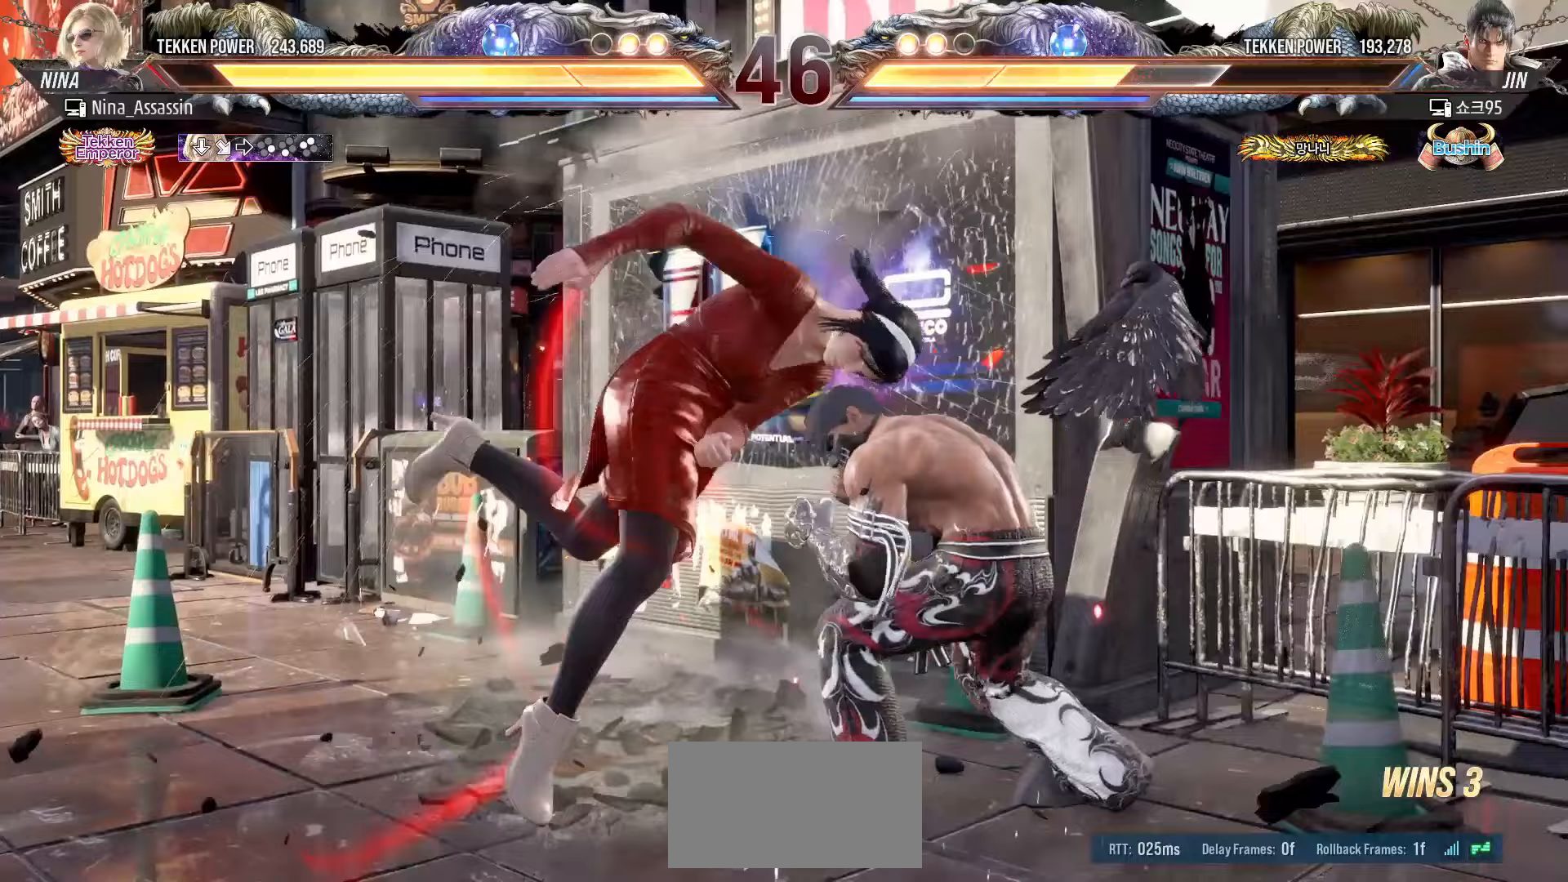
{"dt_ms": 1000, "buttons": [], "left_stick": "up-right"}
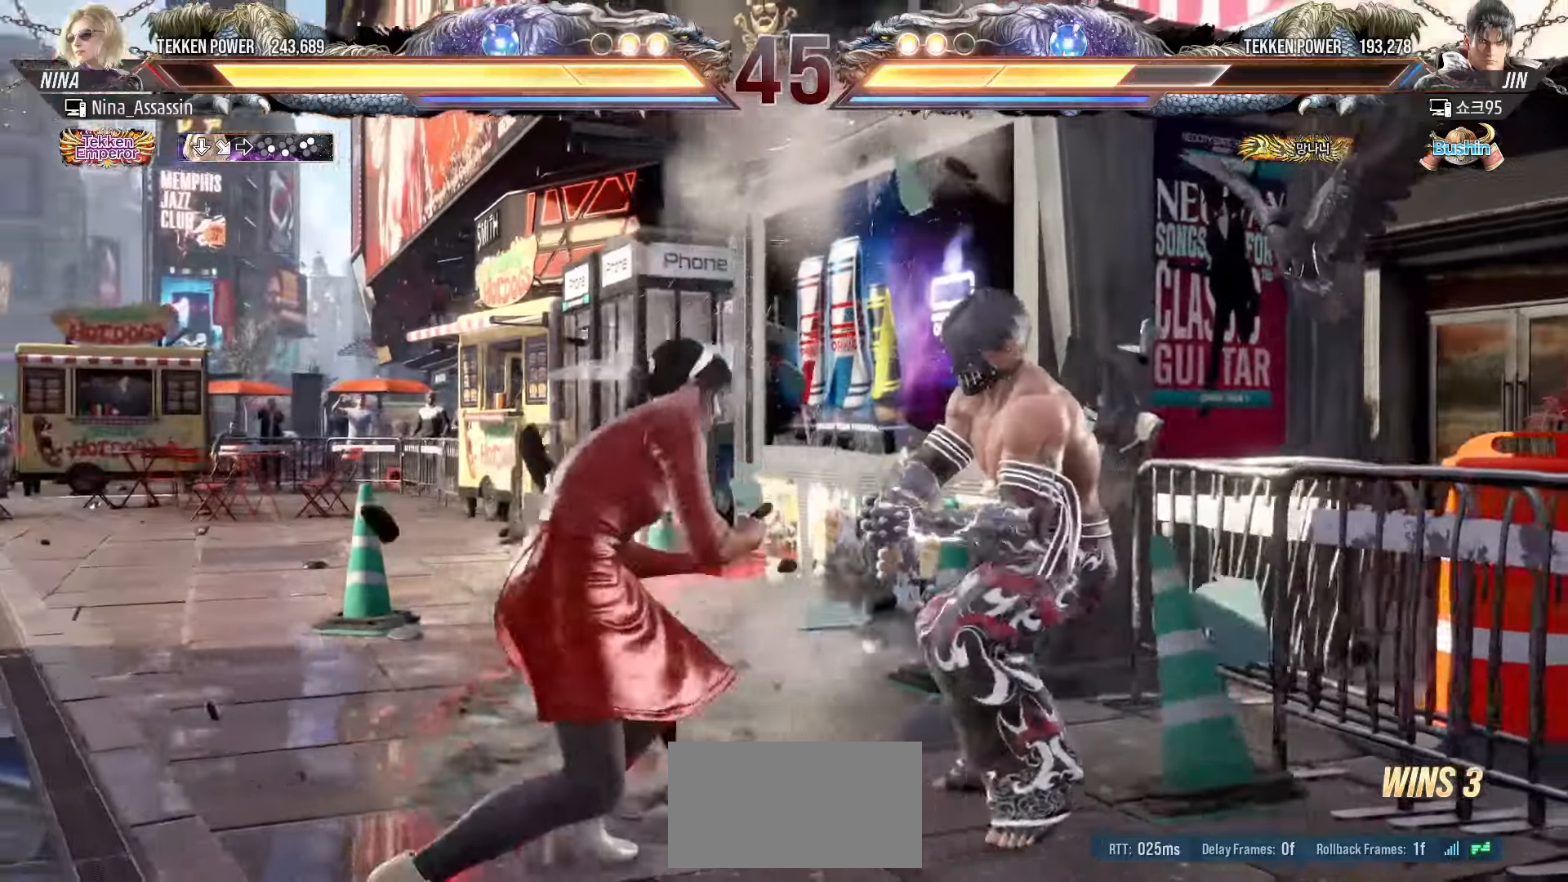
{"dt_ms": 500, "buttons": [], "left_stick": "center", "events": [[17, "CROSS", "down"], [83, "CROSS", "up"], [133, "left_stick", "center"], [350, "left_stick", "left"], [483, "left_stick", "center"]]}
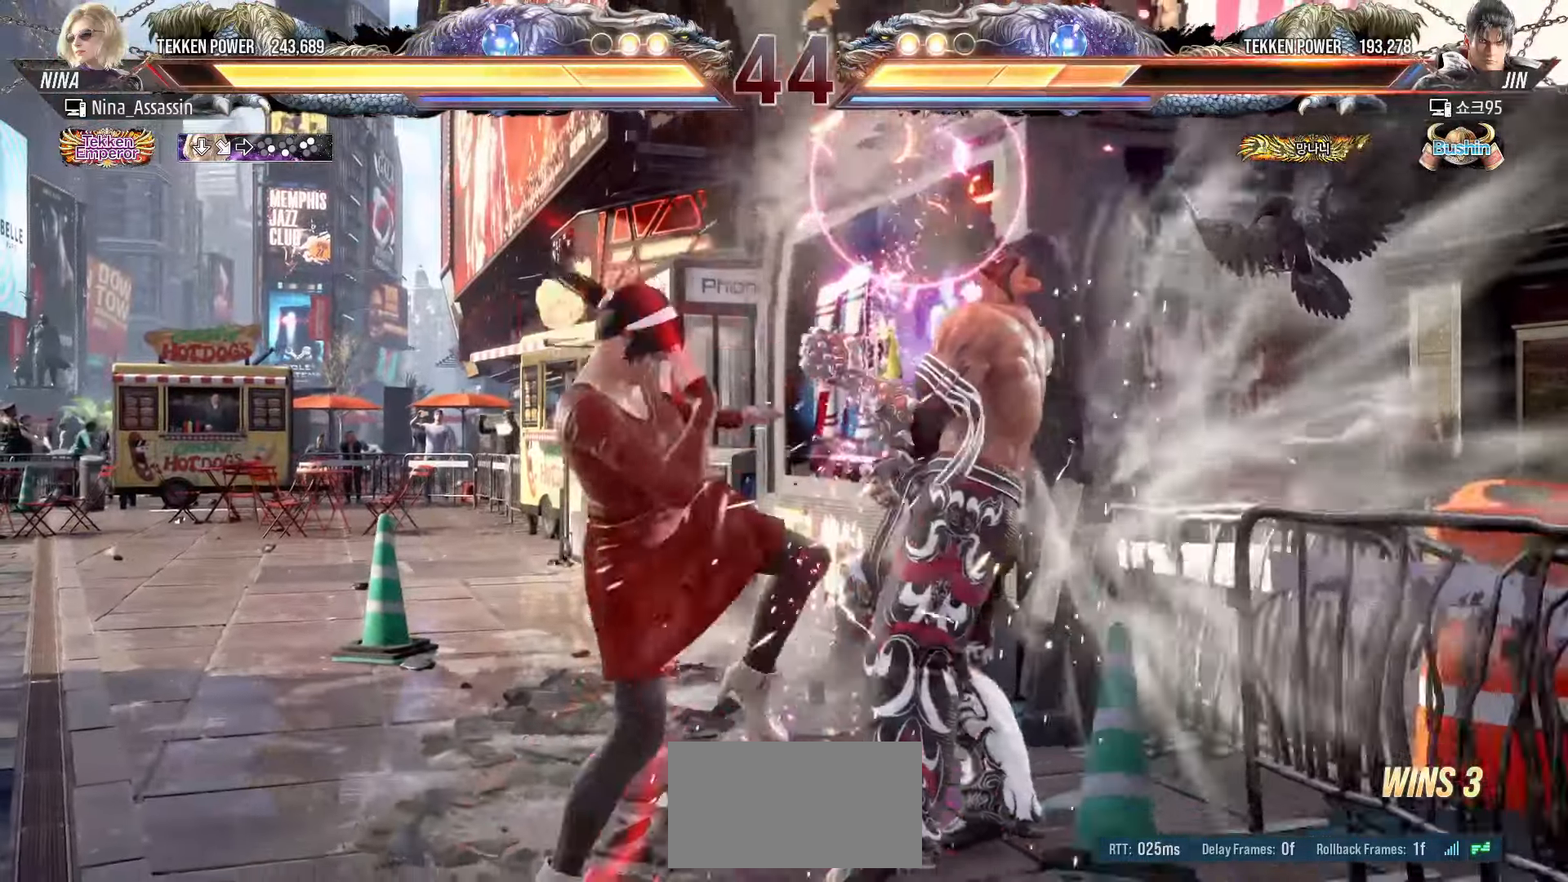
{"dt_ms": 500, "buttons": ["CROSS"], "left_stick": "center", "events": [[183, "left_stick", "down-right"], [233, "CROSS", "down"], [300, "CROSS", "up"], [317, "left_stick", "center"], [350, "TRIANGLE", "down"], [400, "TRIANGLE", "up"], [500, "CROSS", "down"]]}
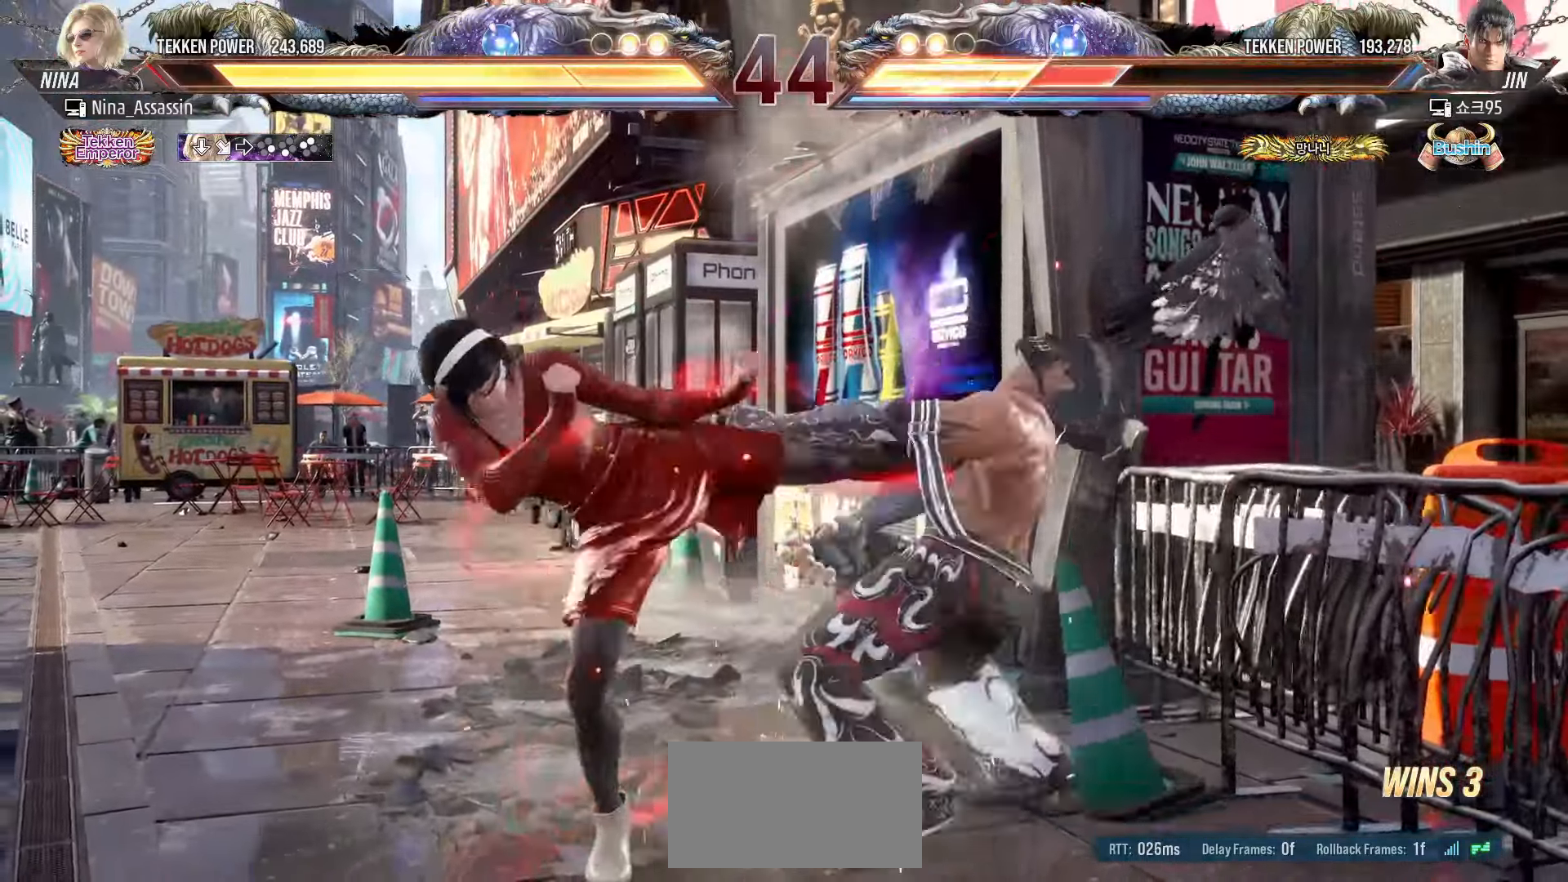
{"dt_ms": 500, "buttons": [], "left_stick": "center", "events": [[50, "CROSS", "up"], [83, "CROSS", "down"], [133, "CROSS", "up"], [183, "CROSS", "down"], [217, "CROSS", "up"], [267, "CROSS", "down"], [300, "CROSS", "up"], [350, "CROSS", "down"], [383, "CROSS", "up"], [417, "CROSS", "down"], [467, "CROSS", "up"]]}
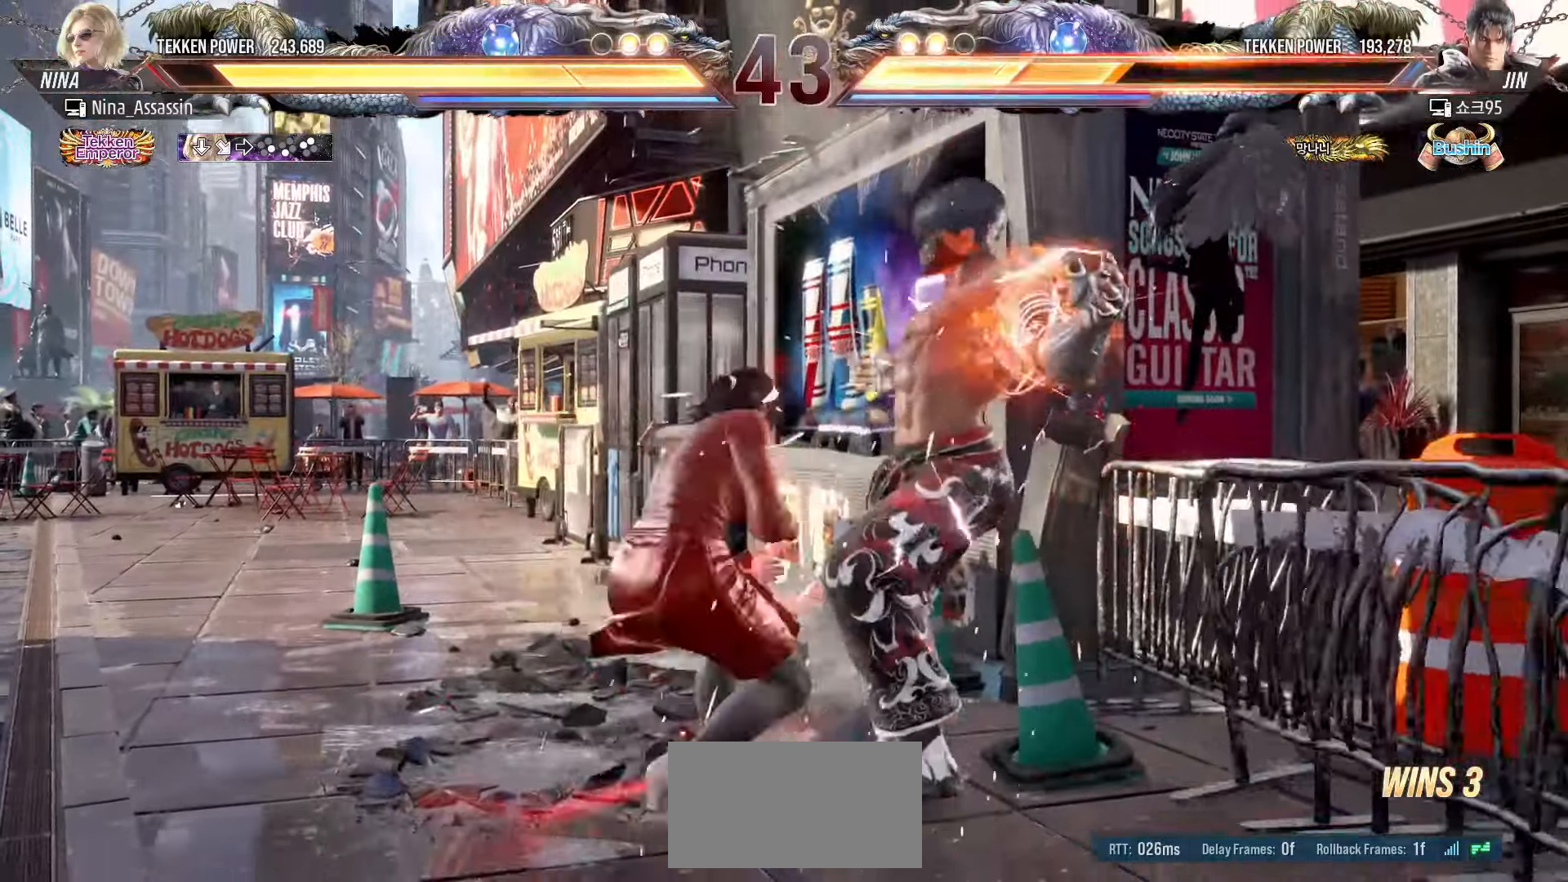
{"dt_ms": 500, "buttons": [], "left_stick": "center", "events": []}
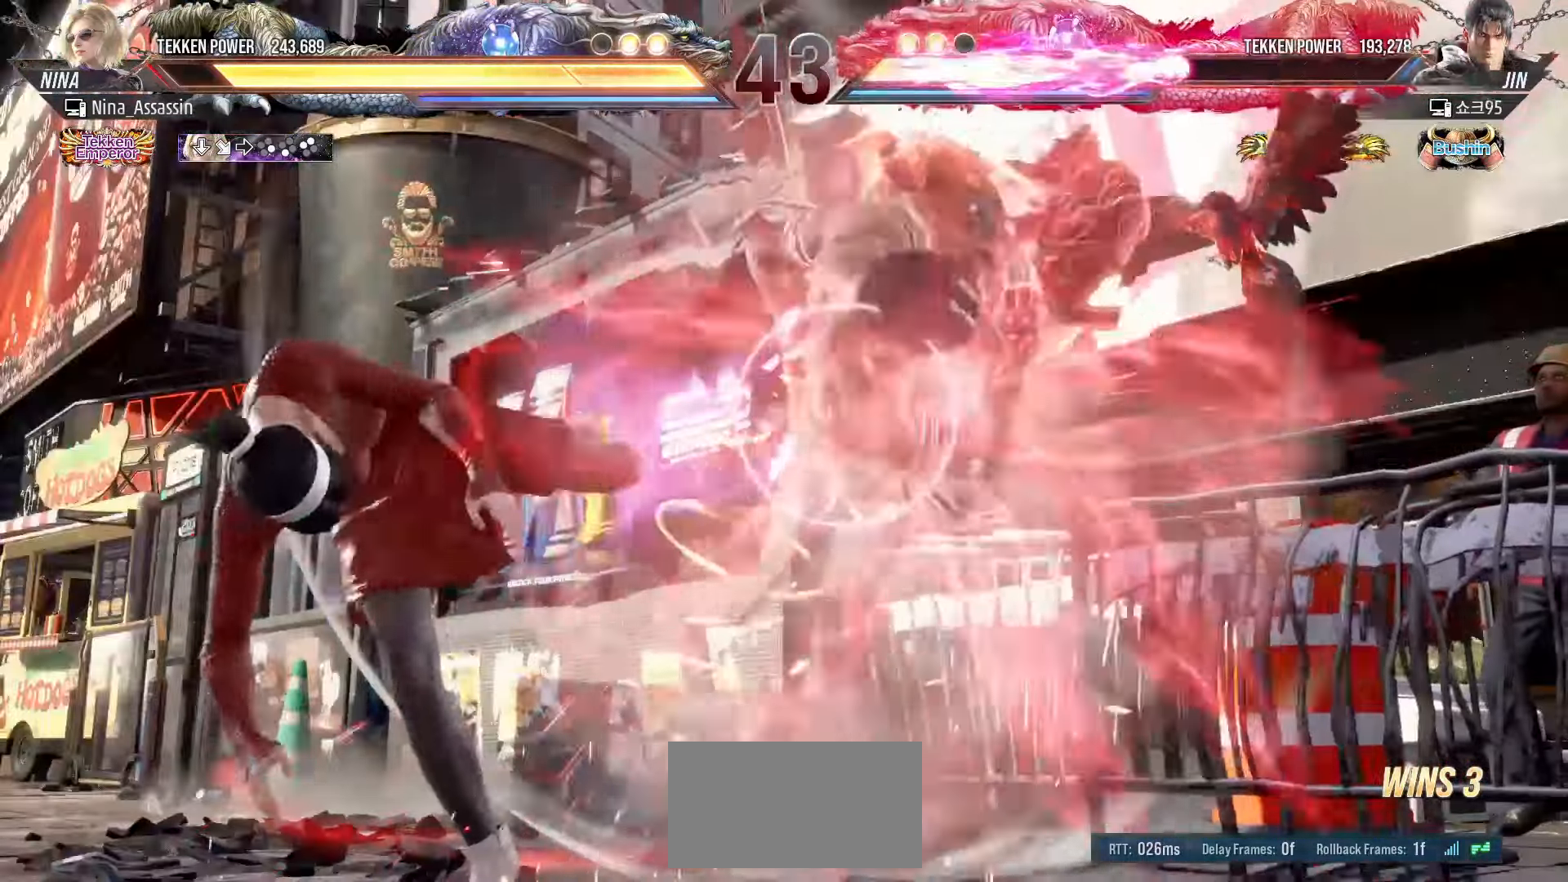
{"dt_ms": 500, "buttons": [], "left_stick": "center", "events": [[150, "left_stick", "up-right"], [217, "SQUARE", "down"], [250, "SQUARE", "up"], [300, "SQUARE", "down"], [333, "SQUARE", "up"], [367, "SQUARE", "down"], [417, "SQUARE", "up"], [417, "left_stick", "center"], [450, "SQUARE", "down"], [483, "SQUARE", "up"]]}
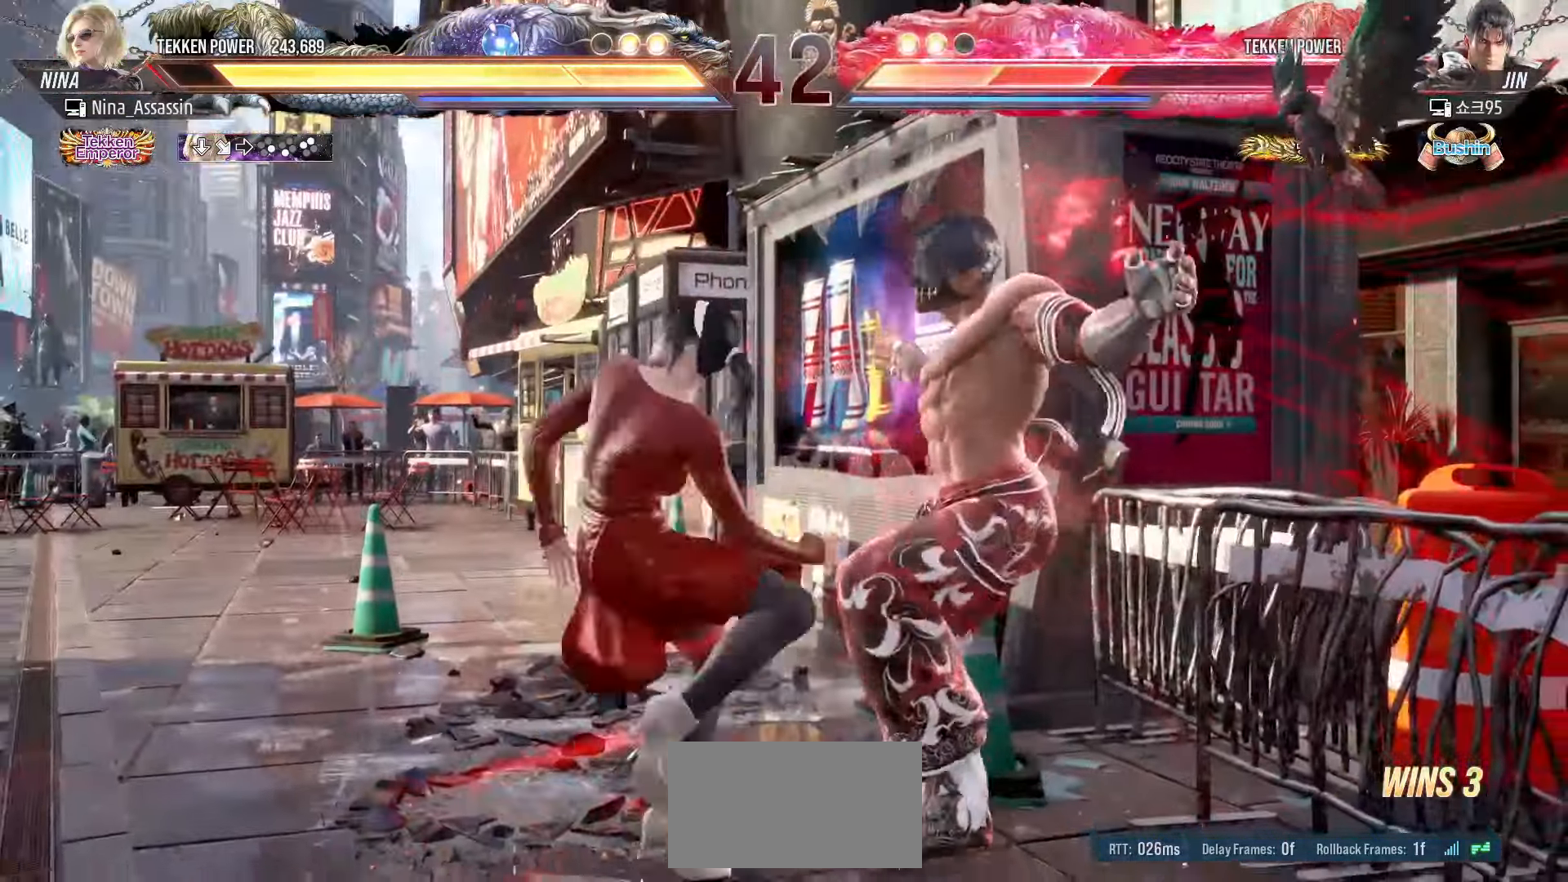
{"dt_ms": 500, "buttons": ["SQUARE"], "left_stick": "center", "events": [[483, "SQUARE", "down"]]}
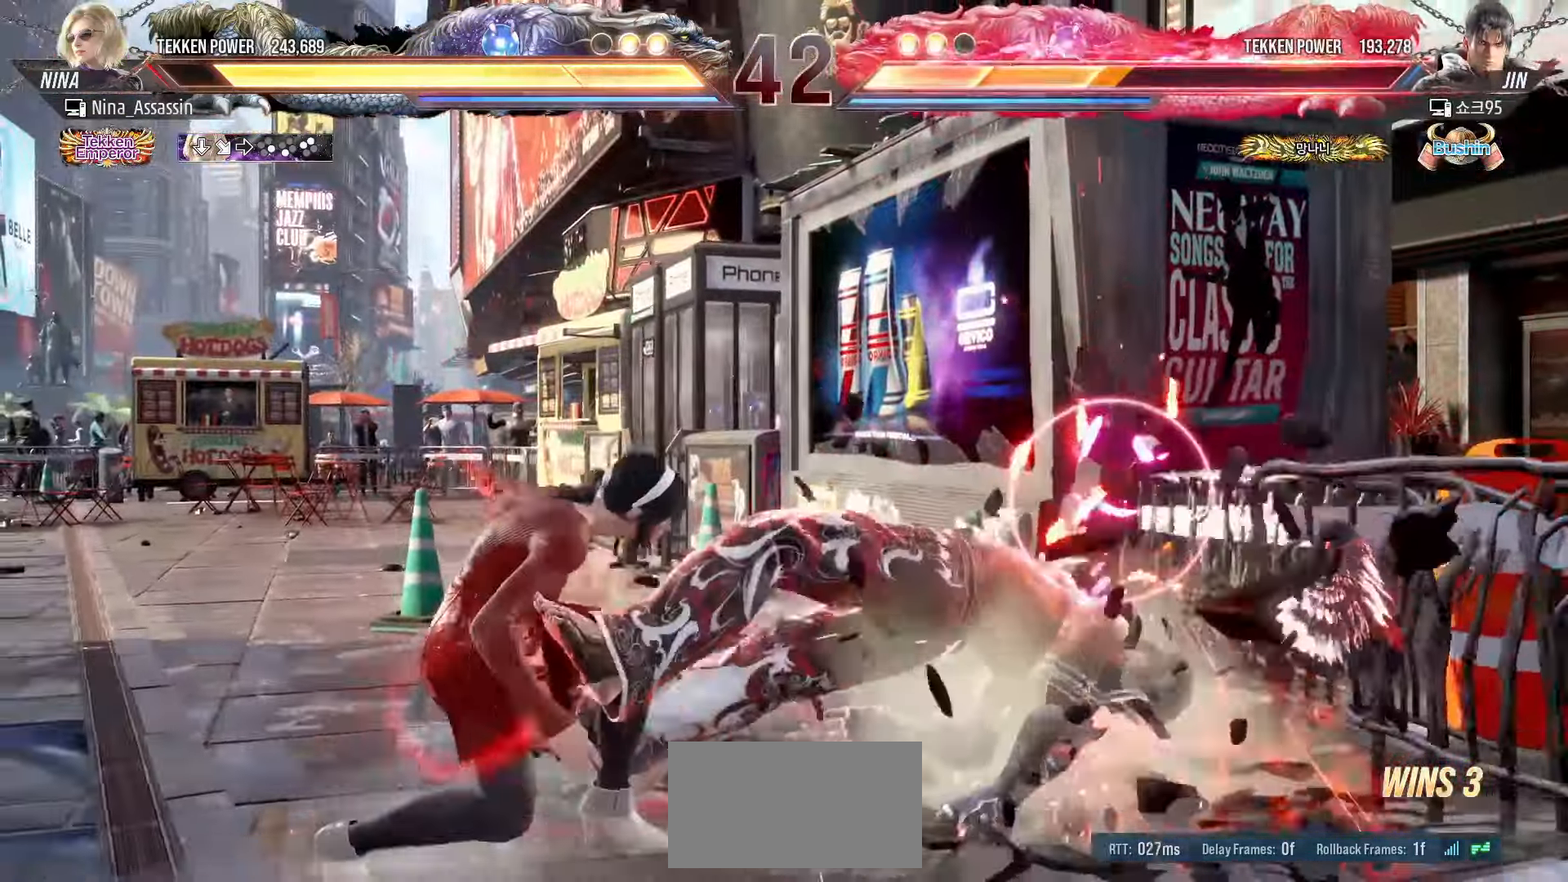
{"dt_ms": 500, "buttons": [], "left_stick": "center", "events": [[17, "SQUARE", "up"], [50, "SQUARE", "down"], [100, "SQUARE", "up"], [150, "SQUARE", "down"], [183, "SQUARE", "up"], [217, "SQUARE", "down"], [250, "SQUARE", "up"]]}
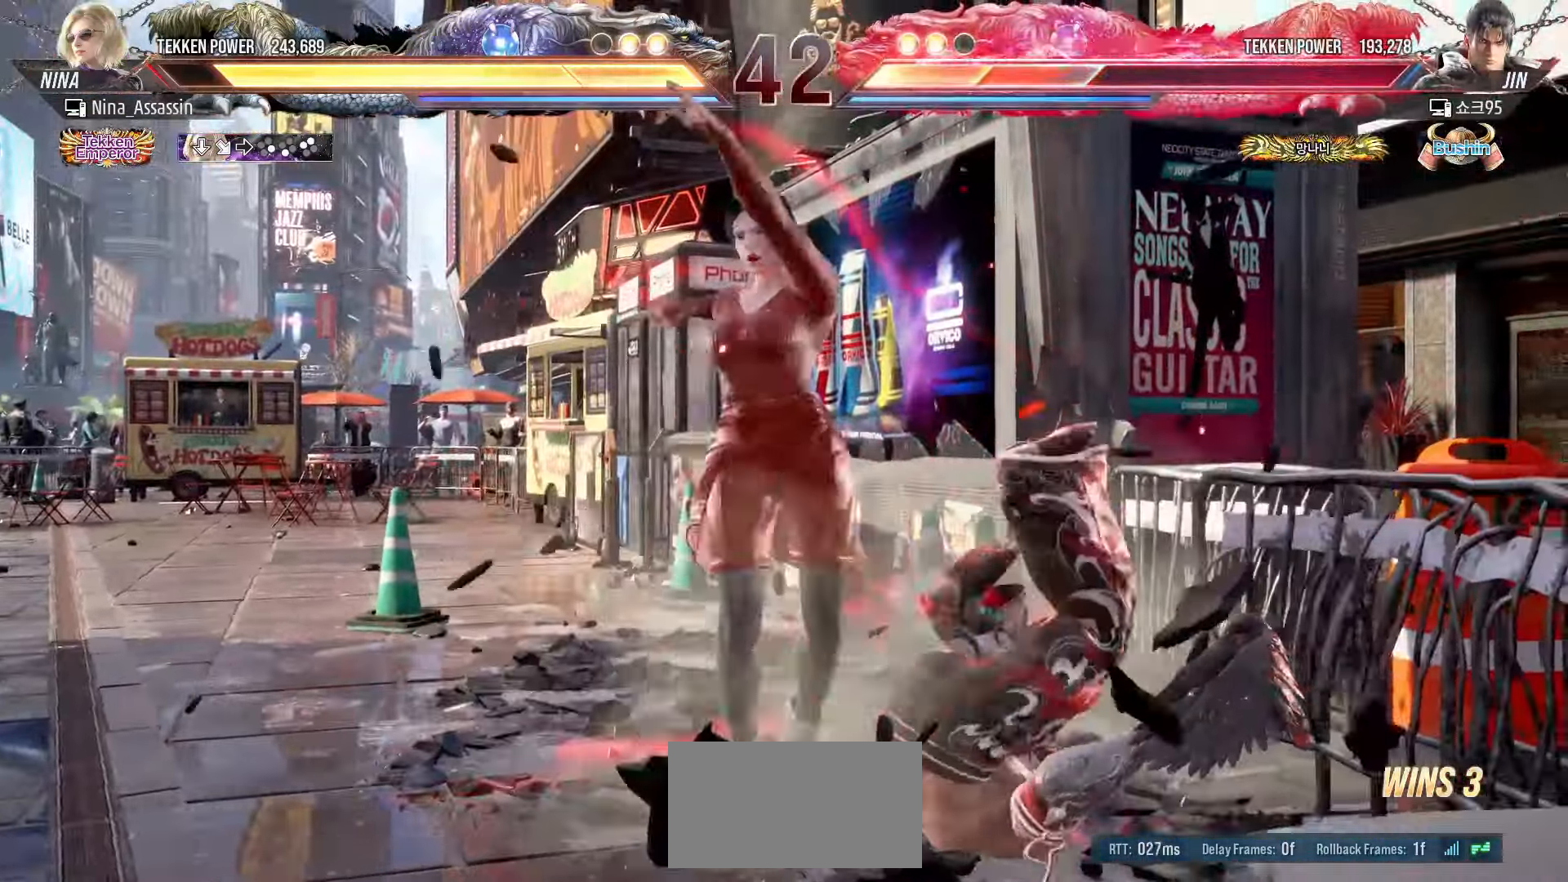
{"dt_ms": 500, "buttons": [], "left_stick": "center", "events": [[217, "left_stick", "left"], [433, "left_stick", "center"]]}
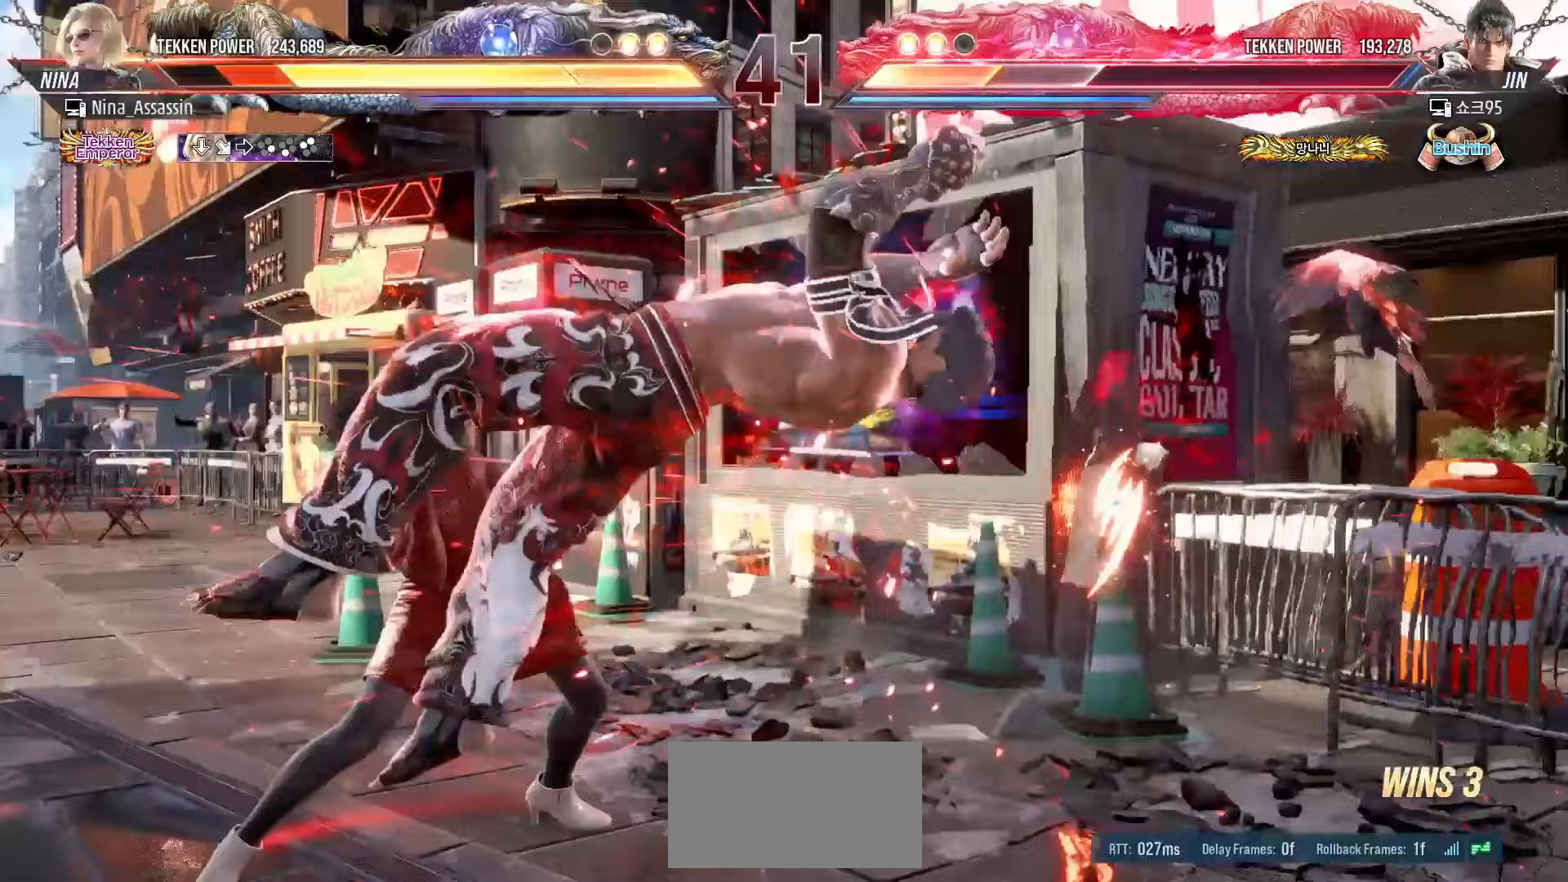
{"dt_ms": 500, "buttons": [], "left_stick": "center"}
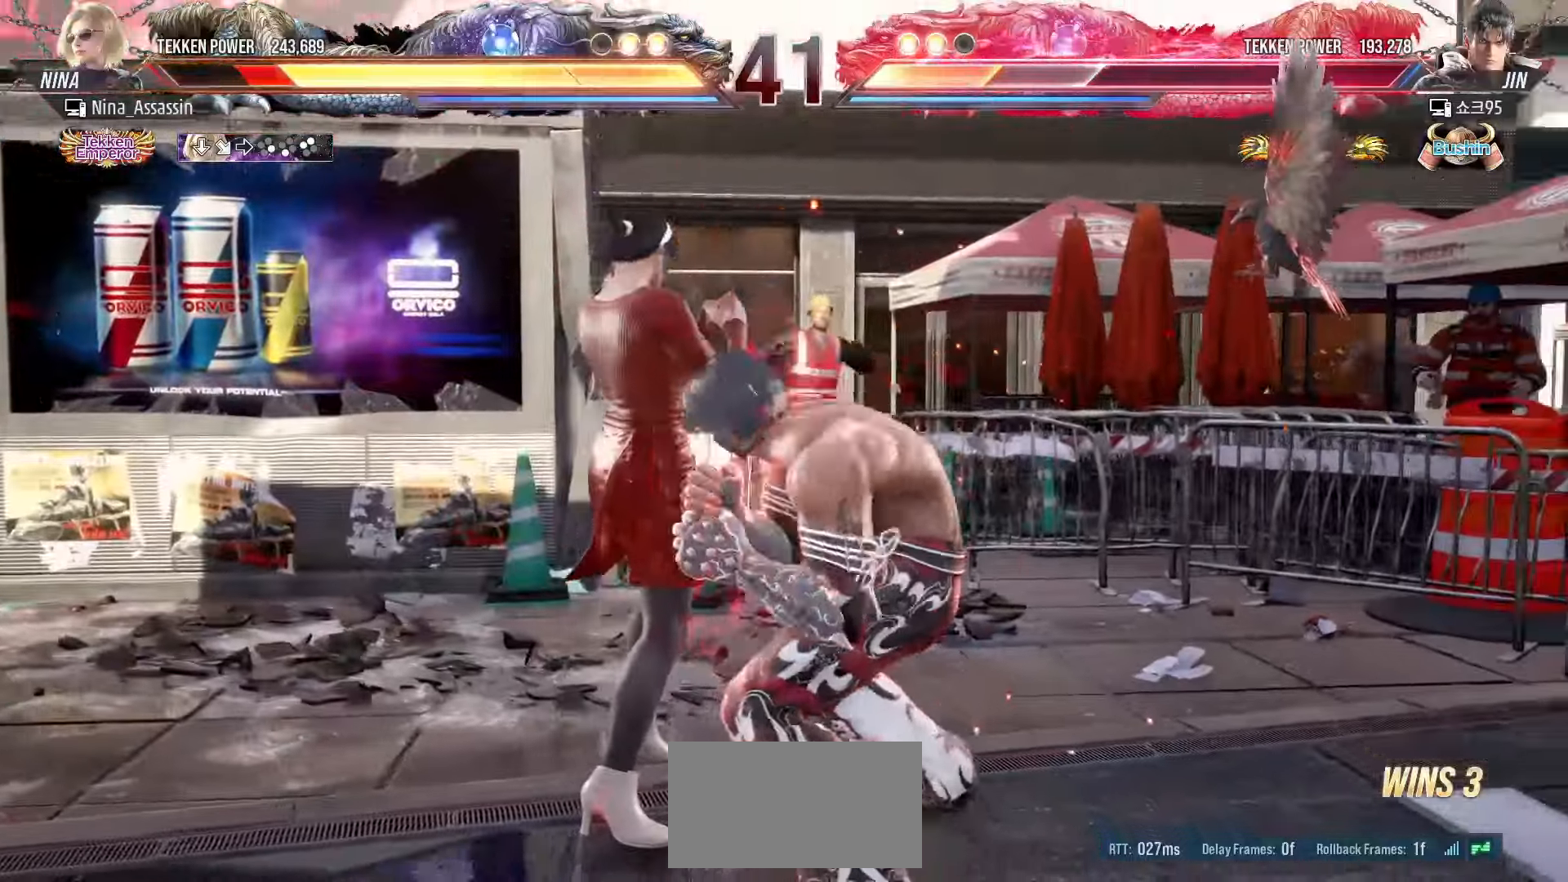
{"dt_ms": 500, "buttons": [], "left_stick": "down", "events": [[367, "left_stick", "down"]]}
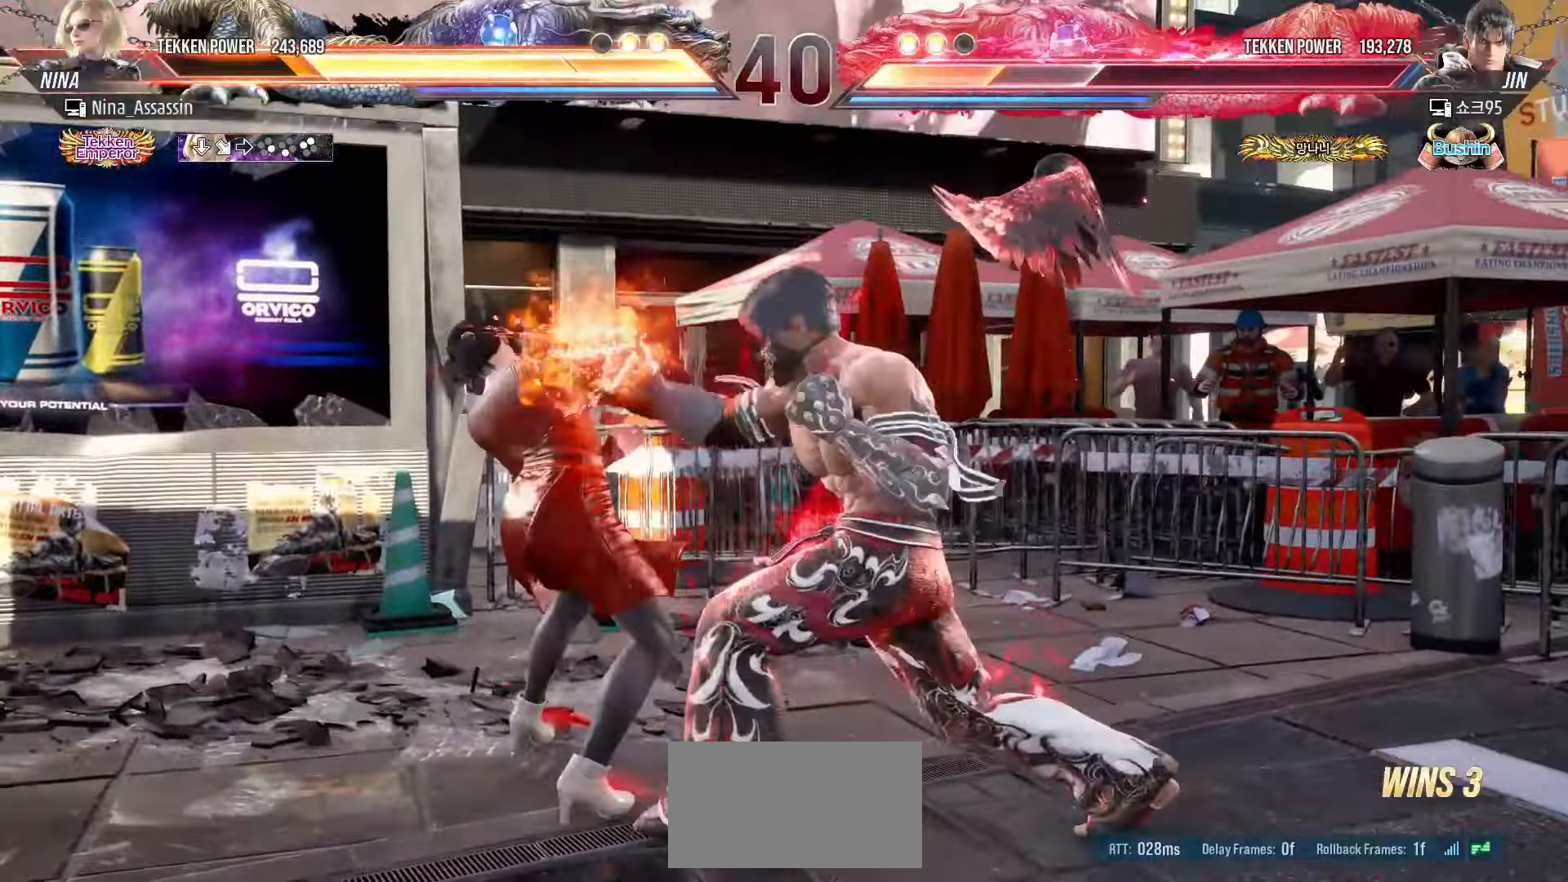
{"dt_ms": 500, "buttons": ["CIRCLE"], "left_stick": "down", "events": [[117, "left_stick", "center"], [200, "left_stick", "left"], [267, "left_stick", "center"], [333, "left_stick", "down"], [350, "CIRCLE", "down"], [400, "CIRCLE", "up"], [467, "CIRCLE", "down"]]}
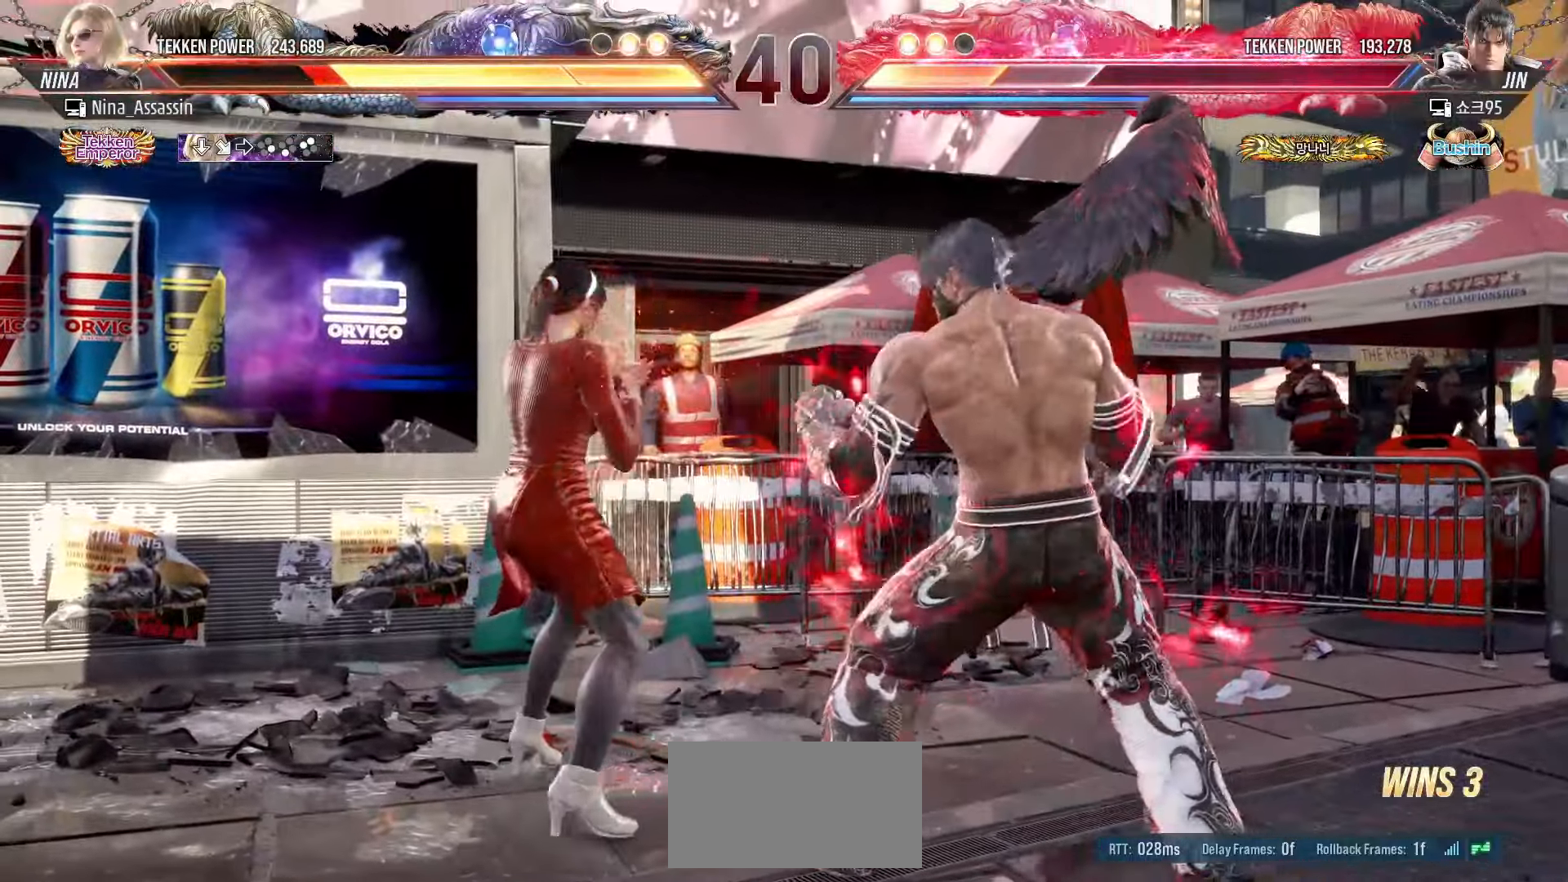
{"dt_ms": 500, "buttons": [], "left_stick": "center", "events": [[17, "CIRCLE", "up"], [83, "CIRCLE", "down"], [117, "left_stick", "center"], [133, "CIRCLE", "up"]]}
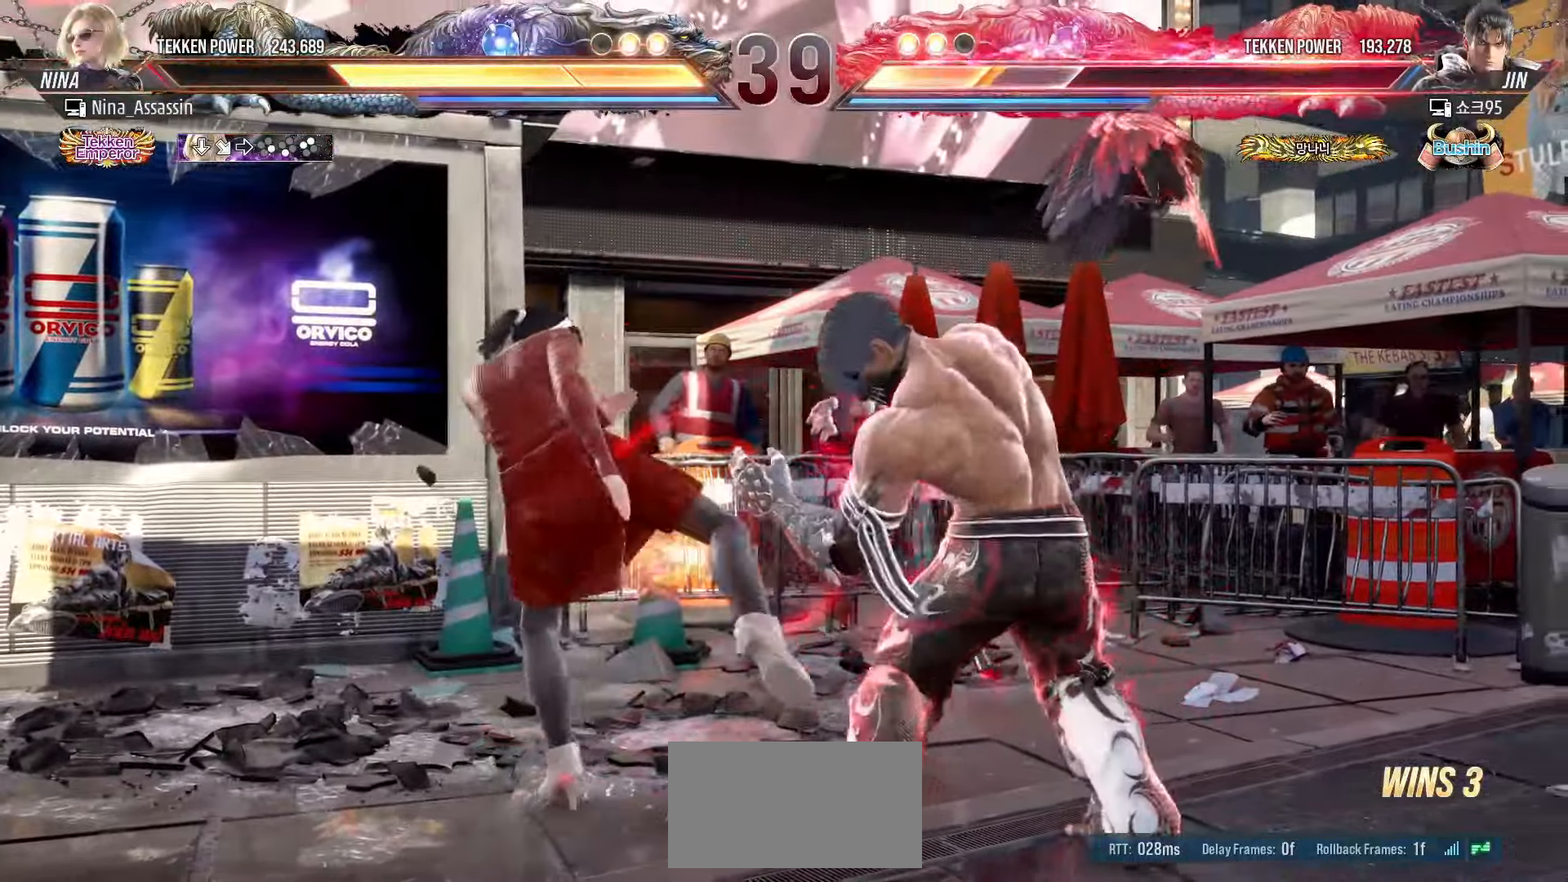
{"dt_ms": 500, "buttons": [], "left_stick": "left", "events": [[133, "left_stick", "left"], [217, "left_stick", "center"], [283, "left_stick", "left"], [367, "left_stick", "center"], [417, "left_stick", "left"]]}
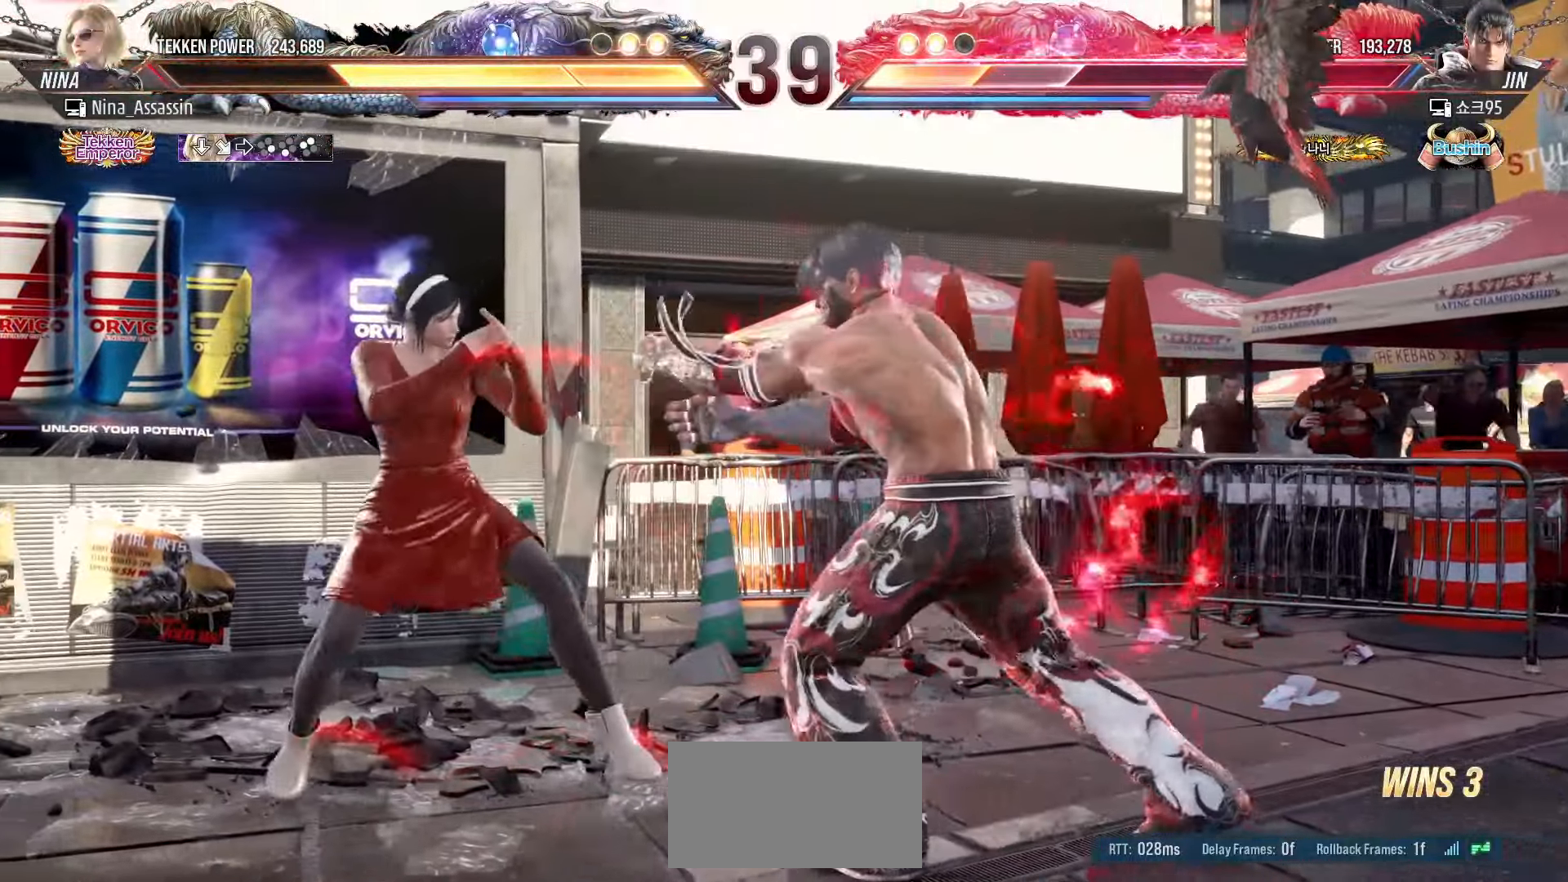
{"dt_ms": 500, "buttons": [], "left_stick": "center", "events": [[167, "left_stick", "center"], [200, "SQUARE", "down"], [217, "TRIANGLE", "down"], [267, "TRIANGLE", "up"], [283, "SQUARE", "up"]]}
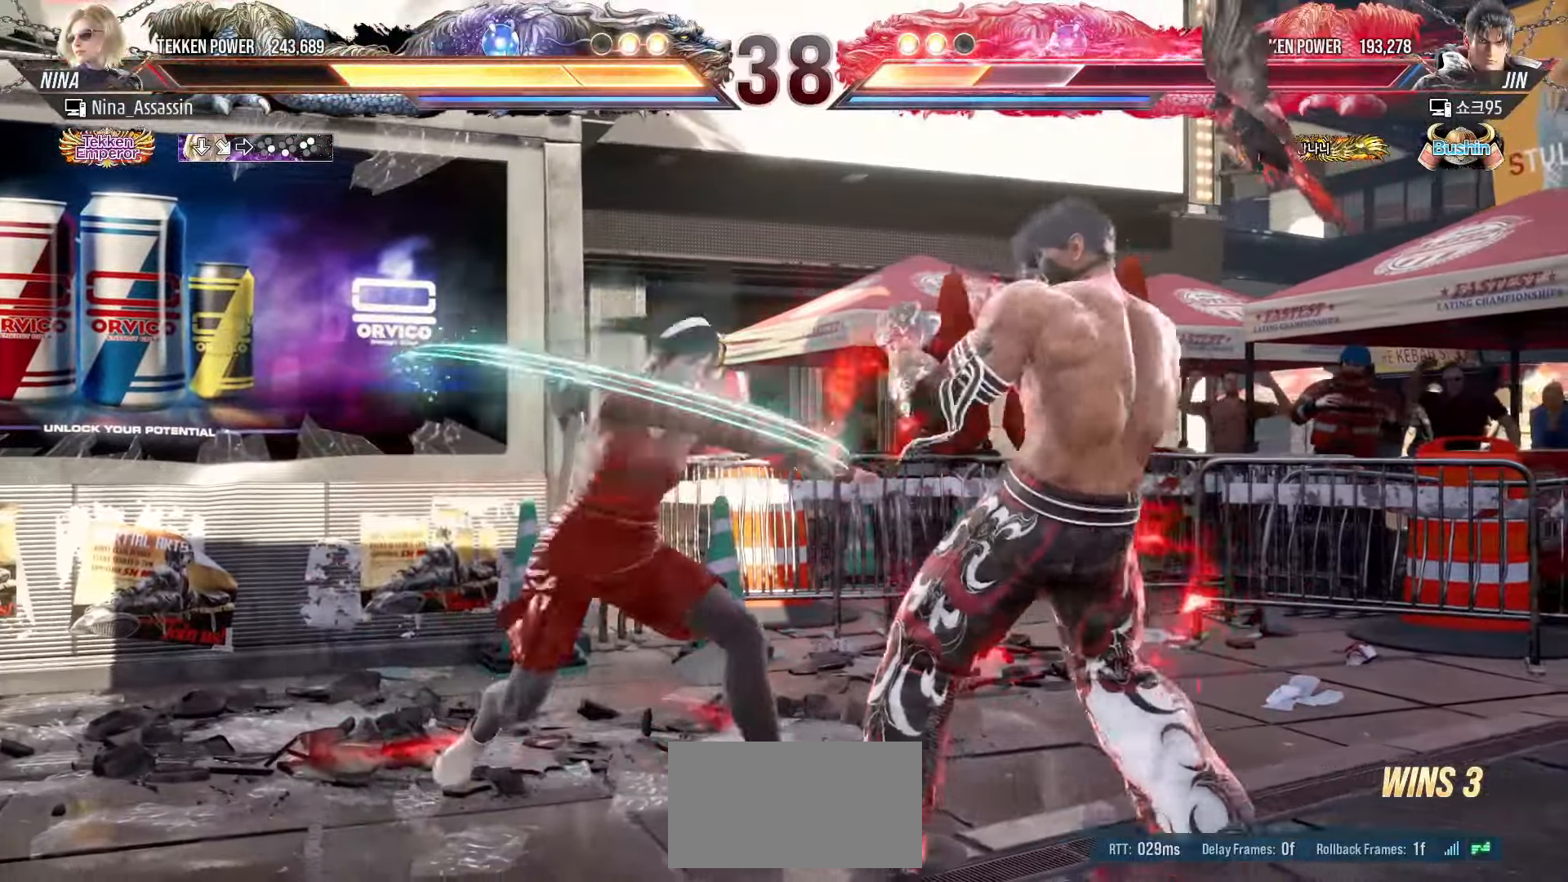
{"dt_ms": 500, "buttons": [], "left_stick": "center", "events": [[250, "L1", "down"], [250, "R2", "down"], [333, "L1", "up"], [333, "R2", "up"], [383, "L1", "down"], [383, "R2", "down"], [433, "L1", "up"], [433, "R2", "up"]]}
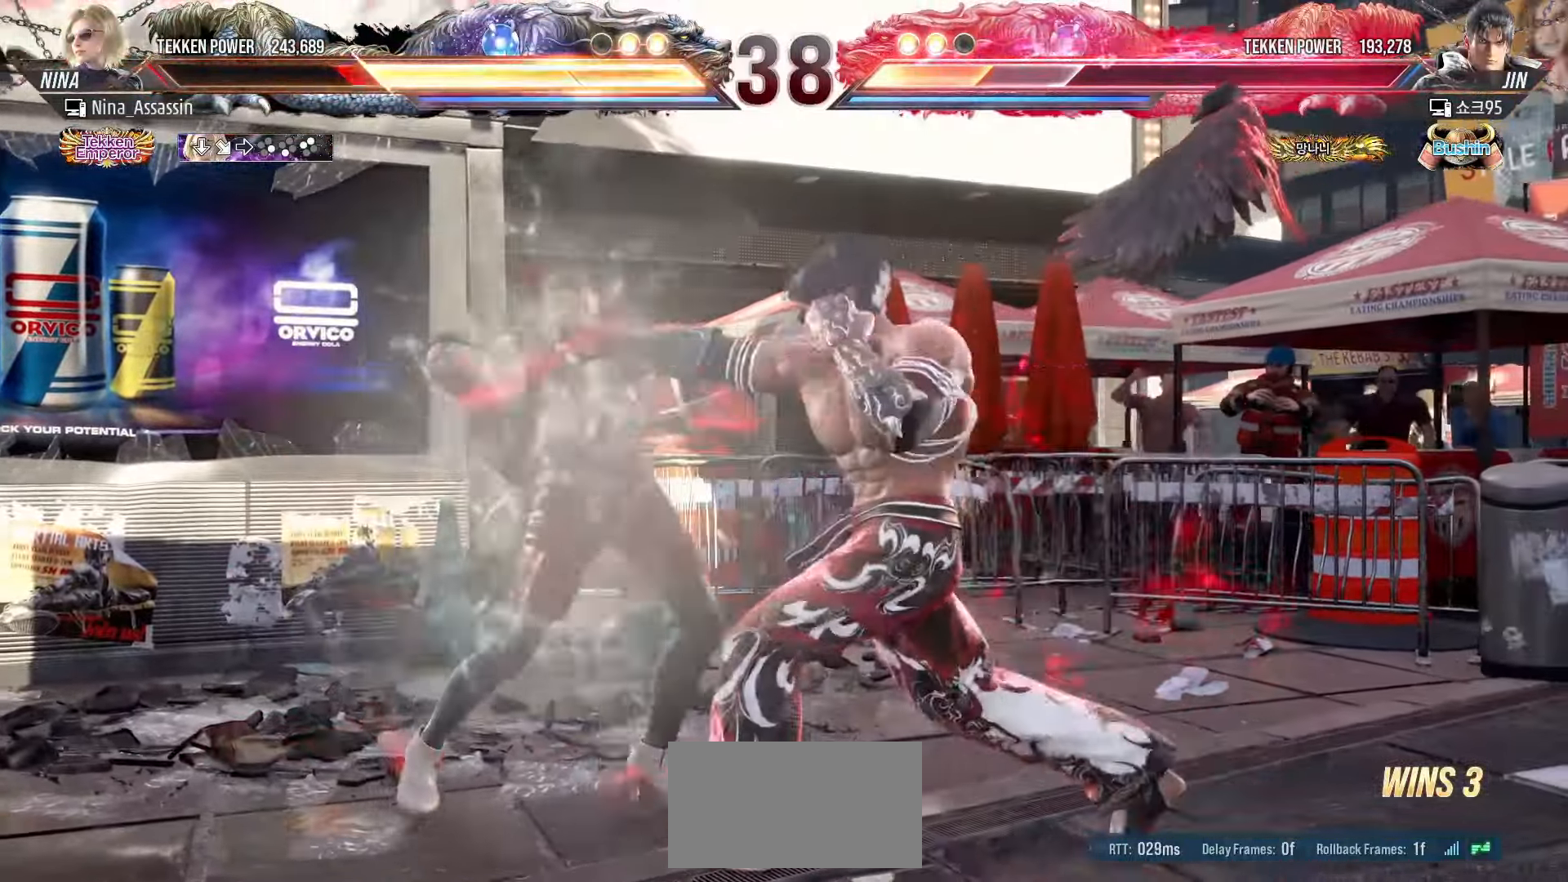
{"dt_ms": 500, "buttons": [], "left_stick": "left", "events": [[300, "left_stick", "left"]]}
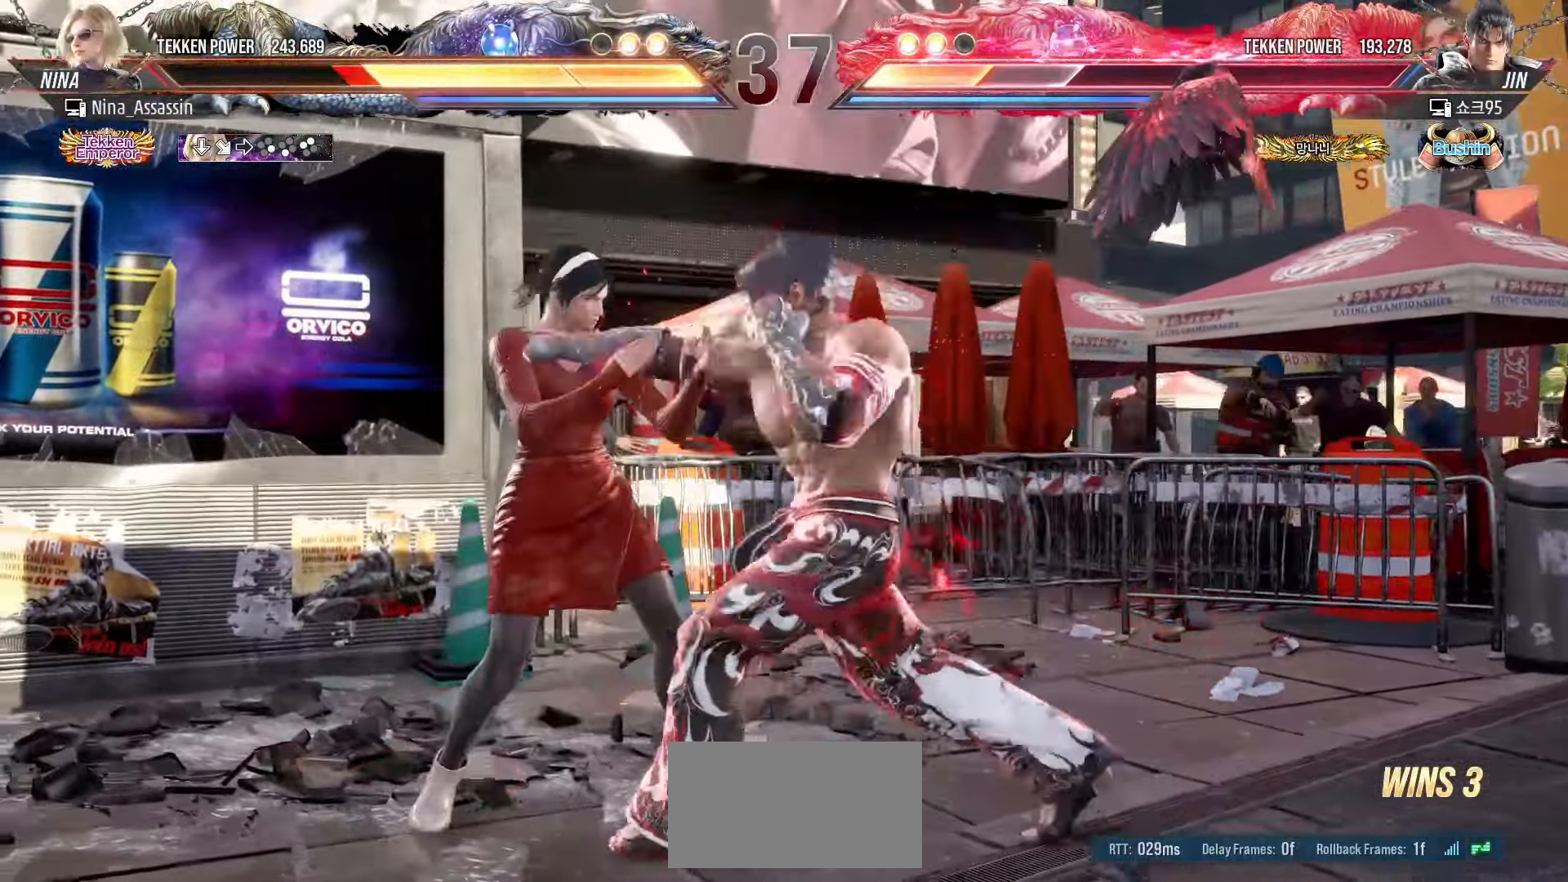
{"dt_ms": 500, "buttons": [], "left_stick": "left", "events": []}
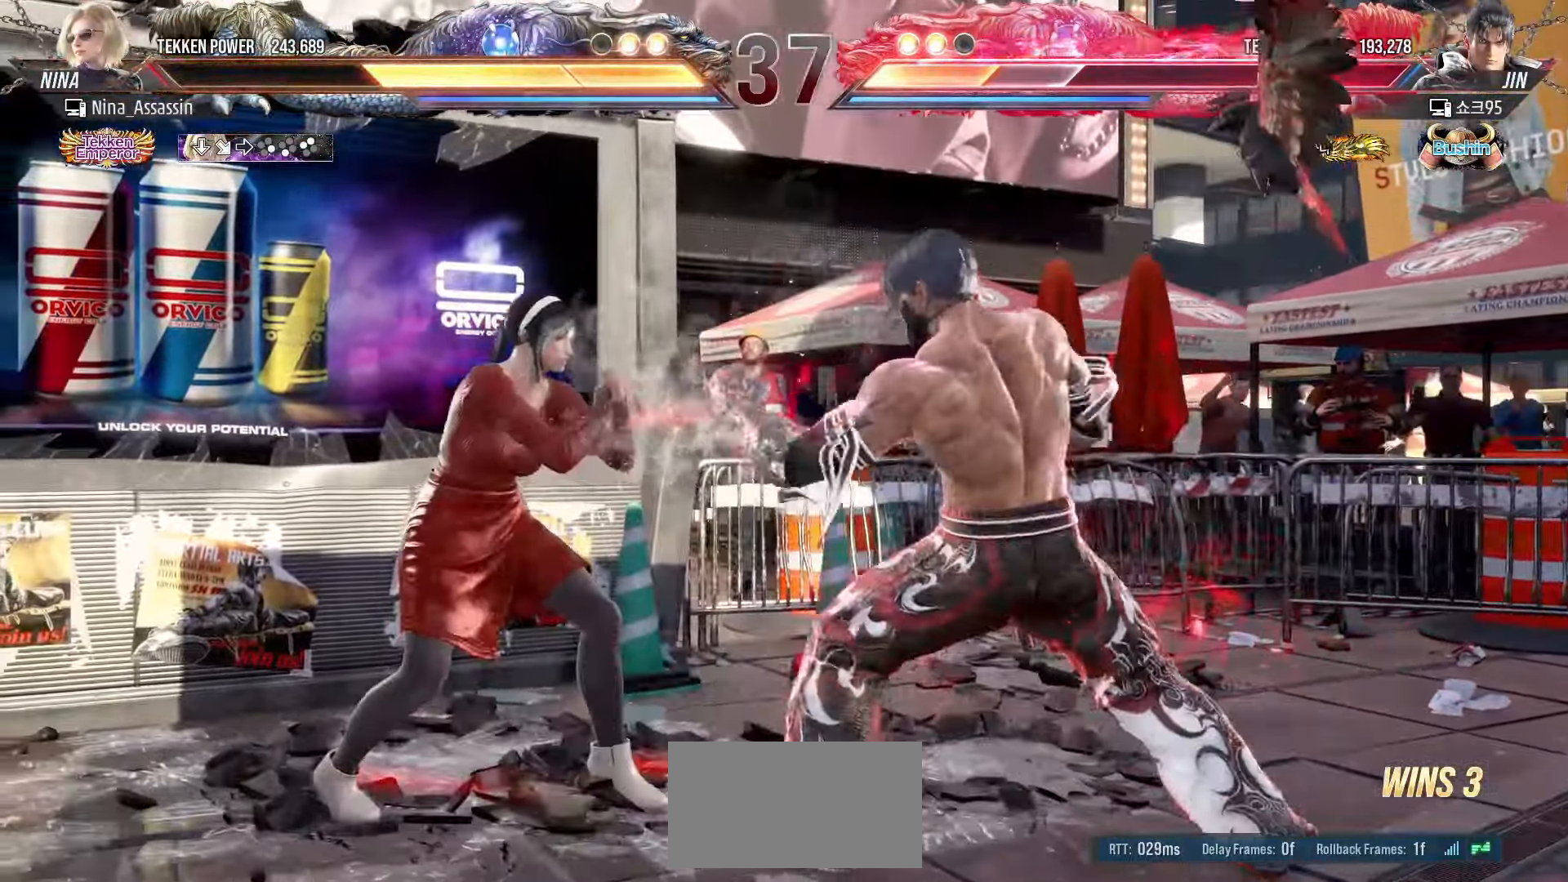
{"dt_ms": 500, "buttons": ["SQUARE"], "left_stick": "center", "events": [[367, "left_stick", "center"], [483, "SQUARE", "down"]]}